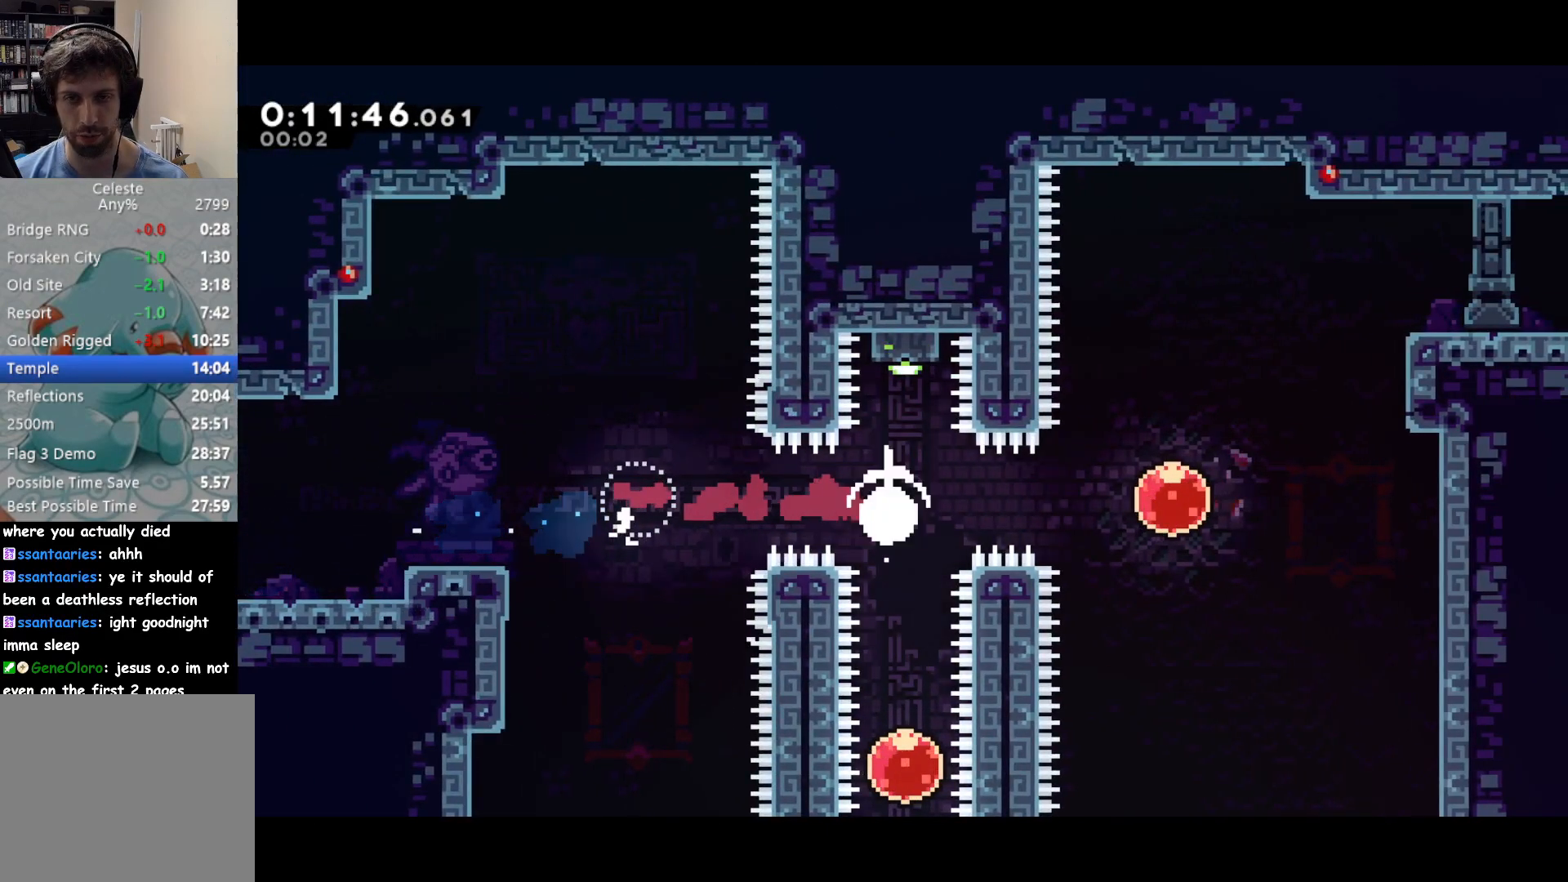
Gameplay with a controller (PlayStation layout); each line is a JSON object with the inputs held at the frame after it. "events" lists button and stick changes between this image and that frame as [ms after this image, input, new state], when the widget could be followed in between. Not read: right_stick.
{"buttons": [], "left_stick": "center", "events": [[67, "SQUARE", "up"], [150, "DPAD_DOWN", "up"], [217, "DPAD_UP", "down"], [233, "SQUARE", "down"], [367, "SQUARE", "up"], [467, "DPAD_UP", "up"]]}
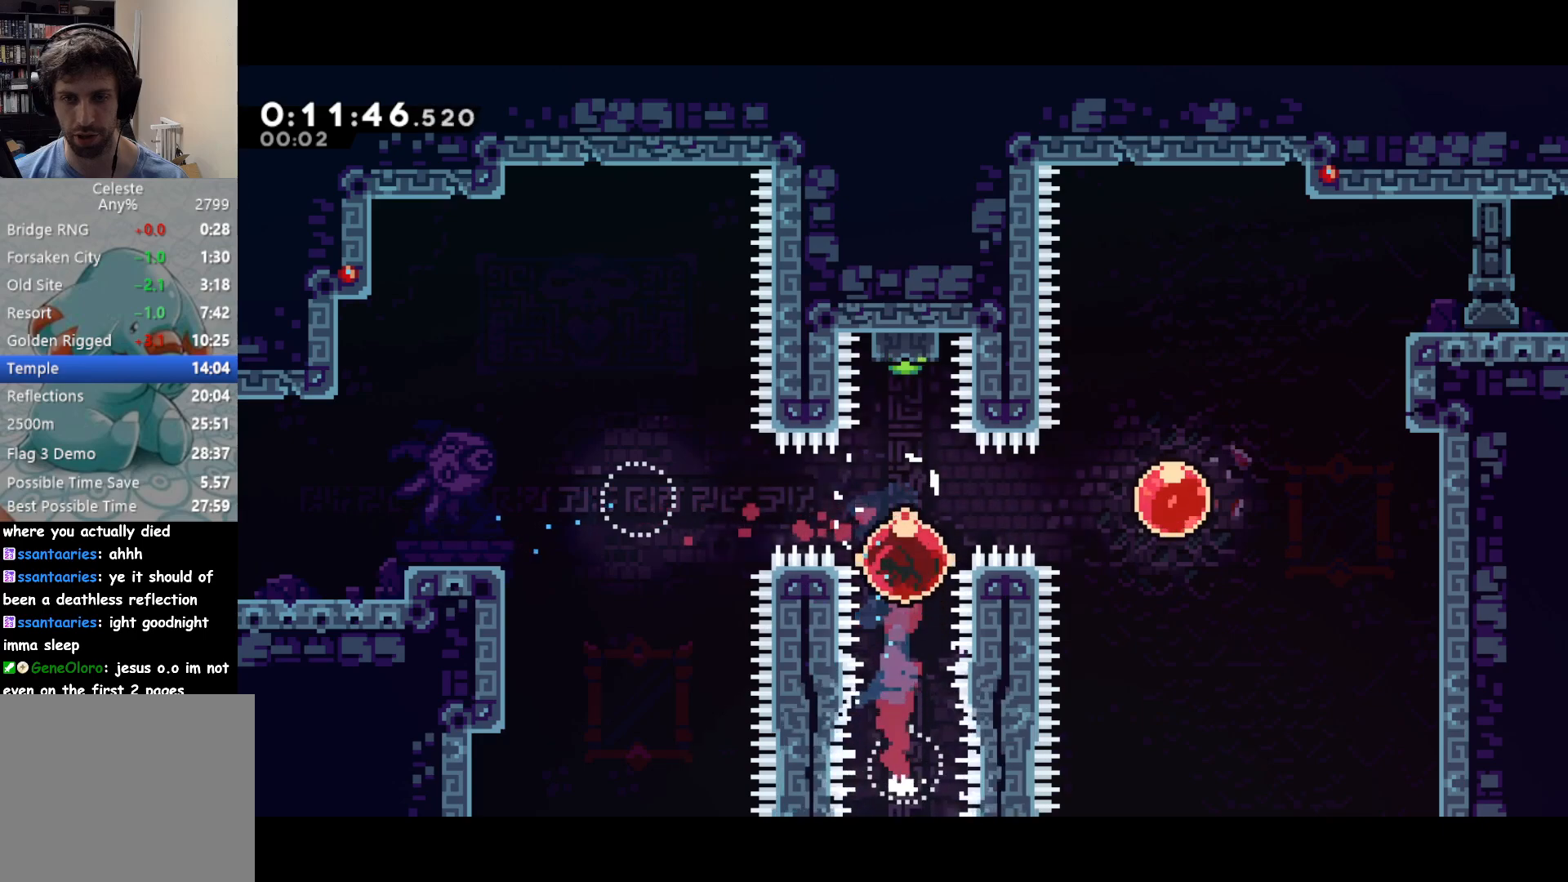
{"buttons": [], "left_stick": "center", "events": [[250, "CROSS", "down"], [350, "CROSS", "up"]]}
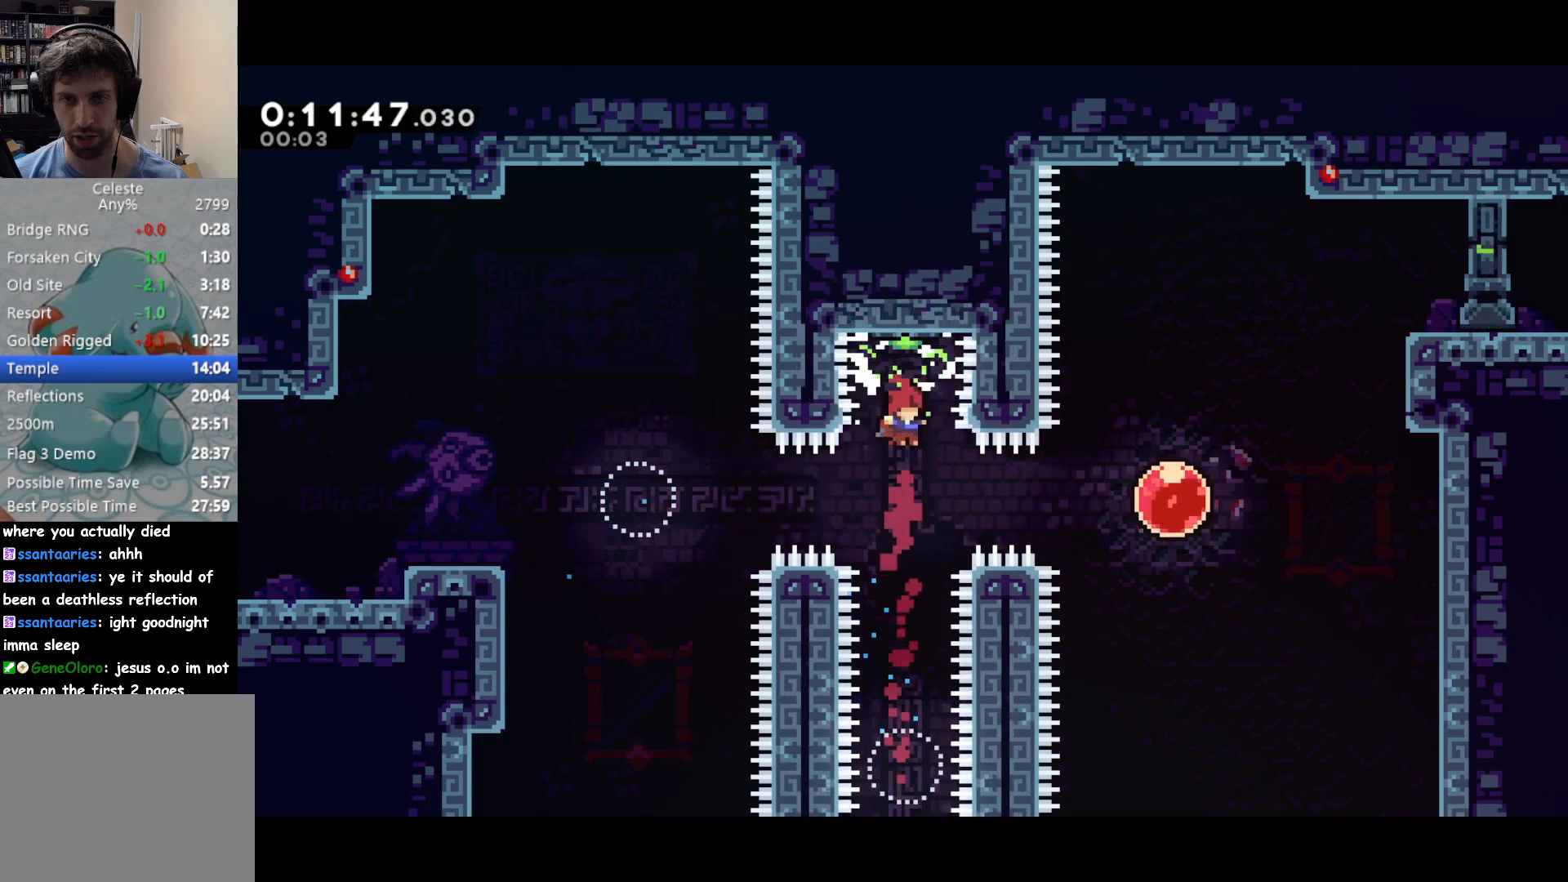
{"buttons": ["SQUARE", "DPAD_UP", "DPAD_RIGHT"], "left_stick": "center", "events": [[83, "DPAD_RIGHT", "down"], [83, "L2", "down"], [267, "L2", "up"], [367, "DPAD_UP", "down"], [417, "SQUARE", "down"]]}
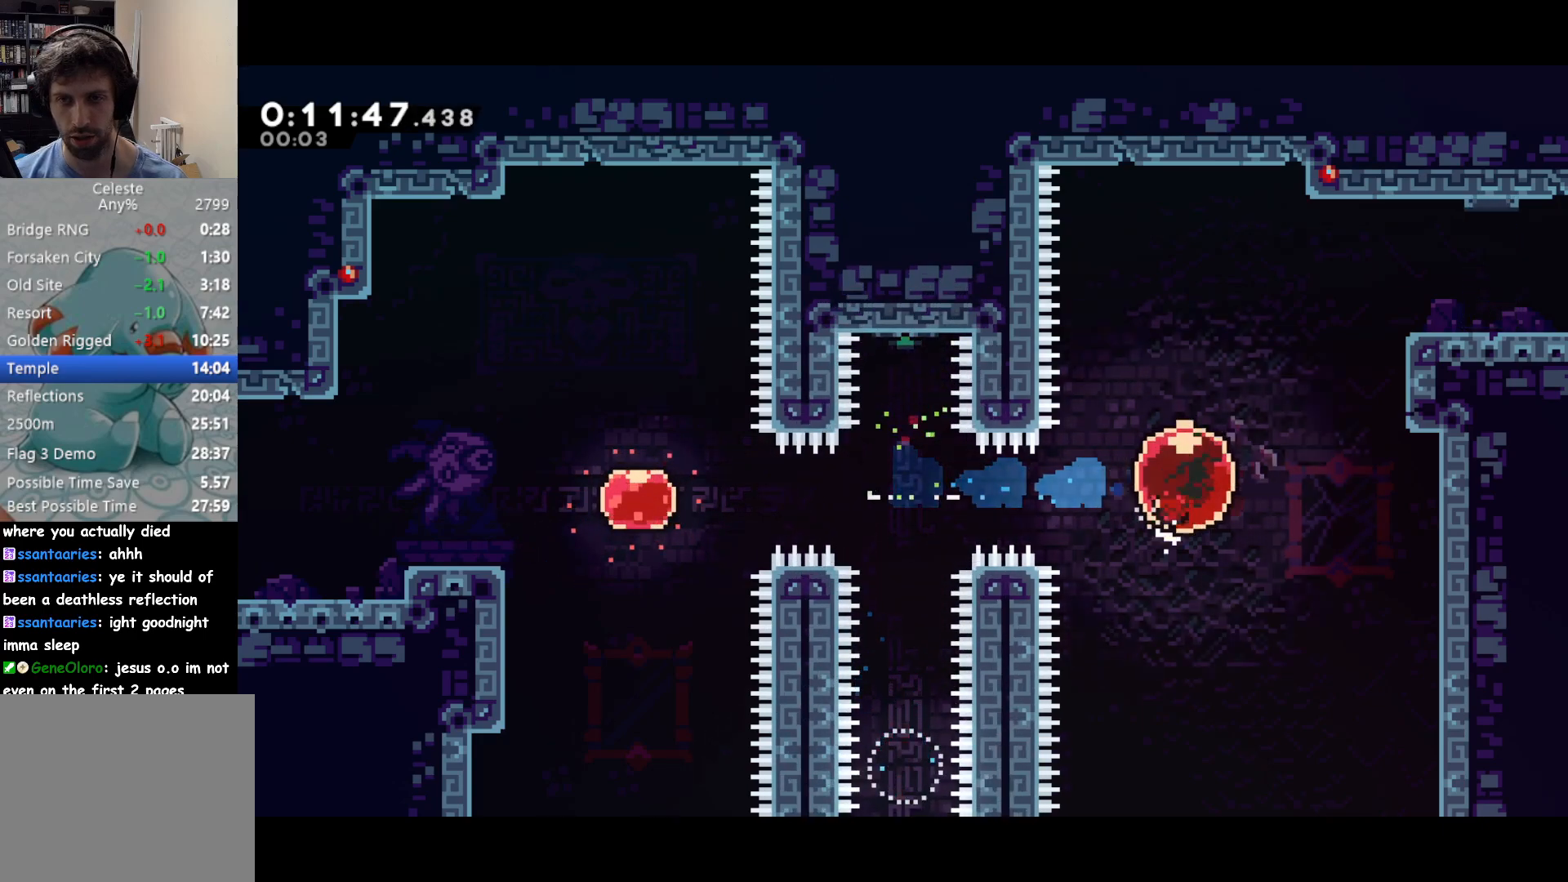
{"buttons": ["CROSS", "DPAD_RIGHT"], "left_stick": "center", "events": [[67, "SQUARE", "up"], [283, "DPAD_UP", "up"], [300, "DPAD_DOWN", "down"], [317, "SQUARE", "down"], [450, "CROSS", "down"], [483, "SQUARE", "up"], [500, "DPAD_DOWN", "up"]]}
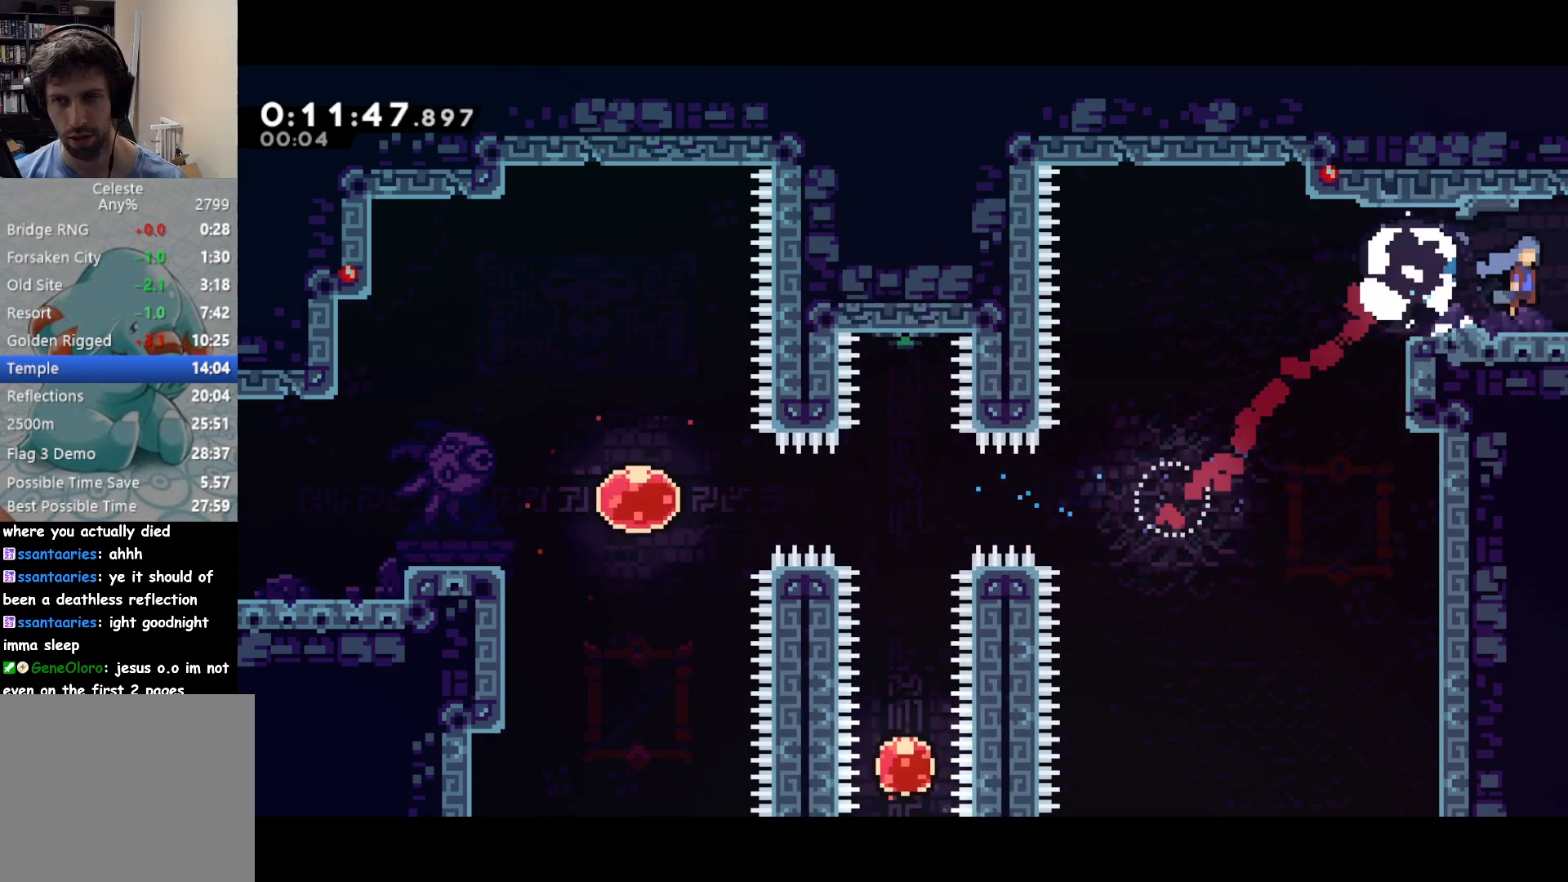
{"buttons": ["CROSS", "DPAD_RIGHT"], "left_stick": "center", "events": []}
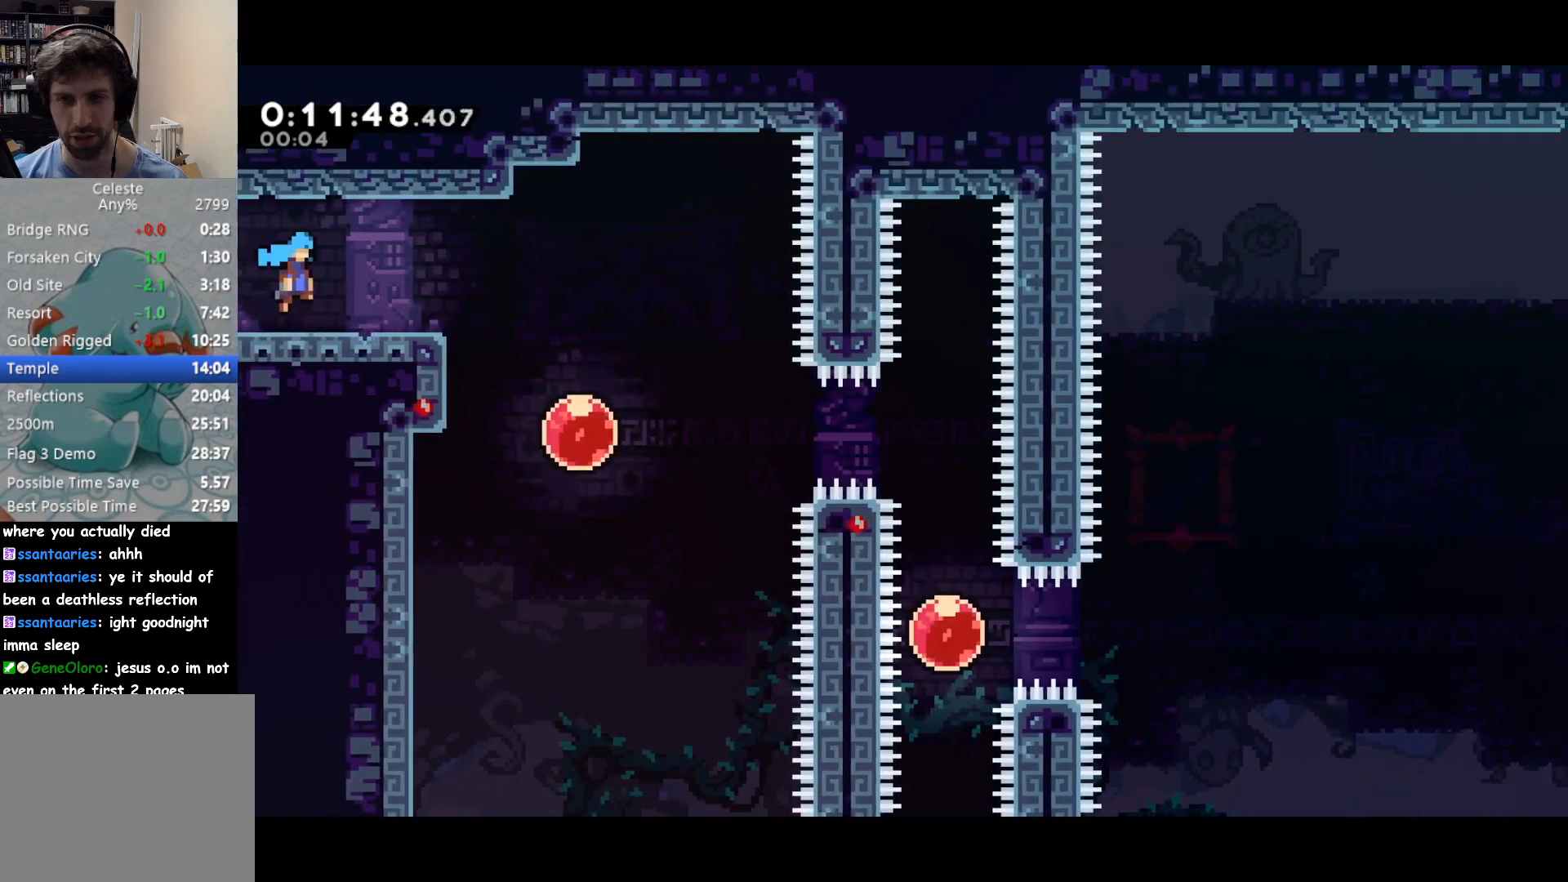
{"buttons": [], "left_stick": "center", "events": [[200, "CROSS", "up"], [250, "DPAD_RIGHT", "up"]]}
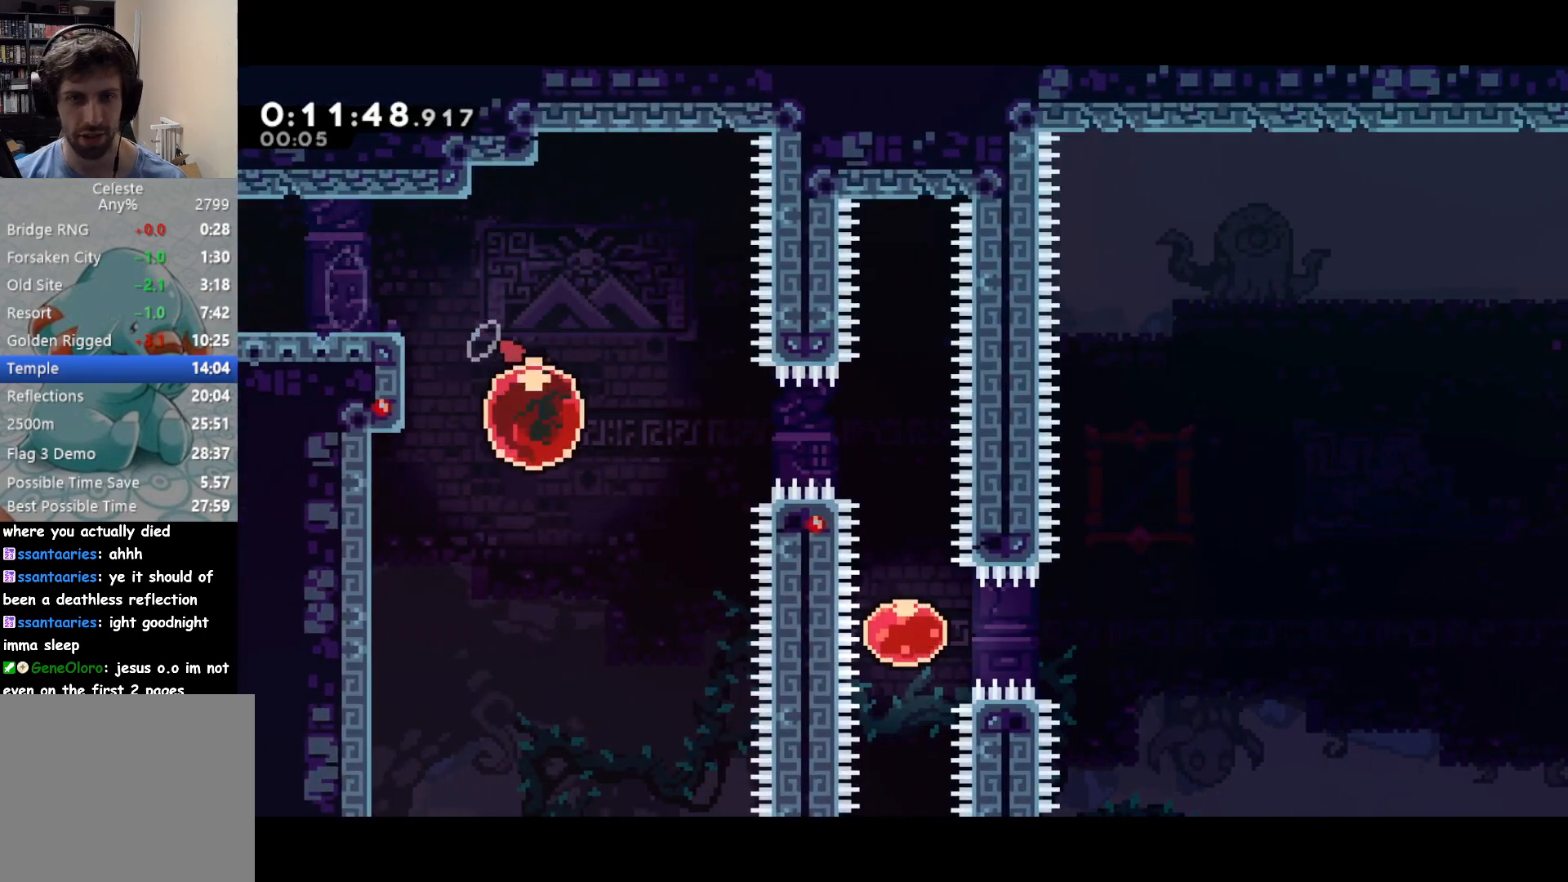
{"buttons": ["SQUARE", "DPAD_DOWN"], "left_stick": "center", "events": [[33, "DPAD_RIGHT", "down"], [33, "SQUARE", "down"], [167, "SQUARE", "up"], [433, "DPAD_DOWN", "down"], [450, "DPAD_RIGHT", "up"], [467, "SQUARE", "down"]]}
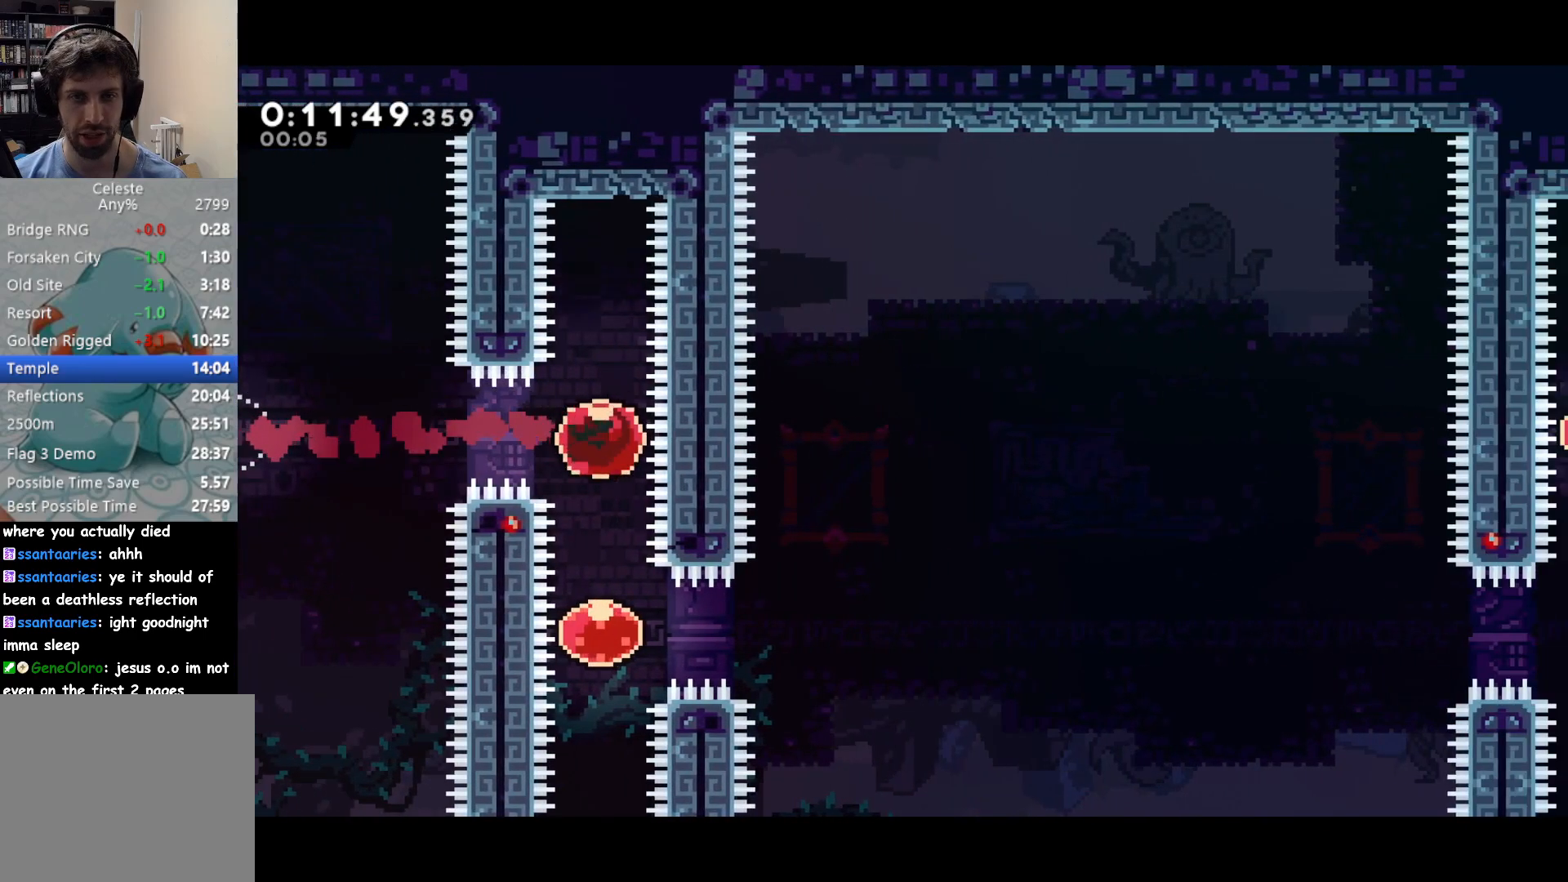
{"buttons": ["DPAD_RIGHT"], "left_stick": "center", "events": [[100, "SQUARE", "up"], [117, "DPAD_RIGHT", "down"], [150, "DPAD_DOWN", "up"], [183, "SQUARE", "down"], [283, "SQUARE", "up"]]}
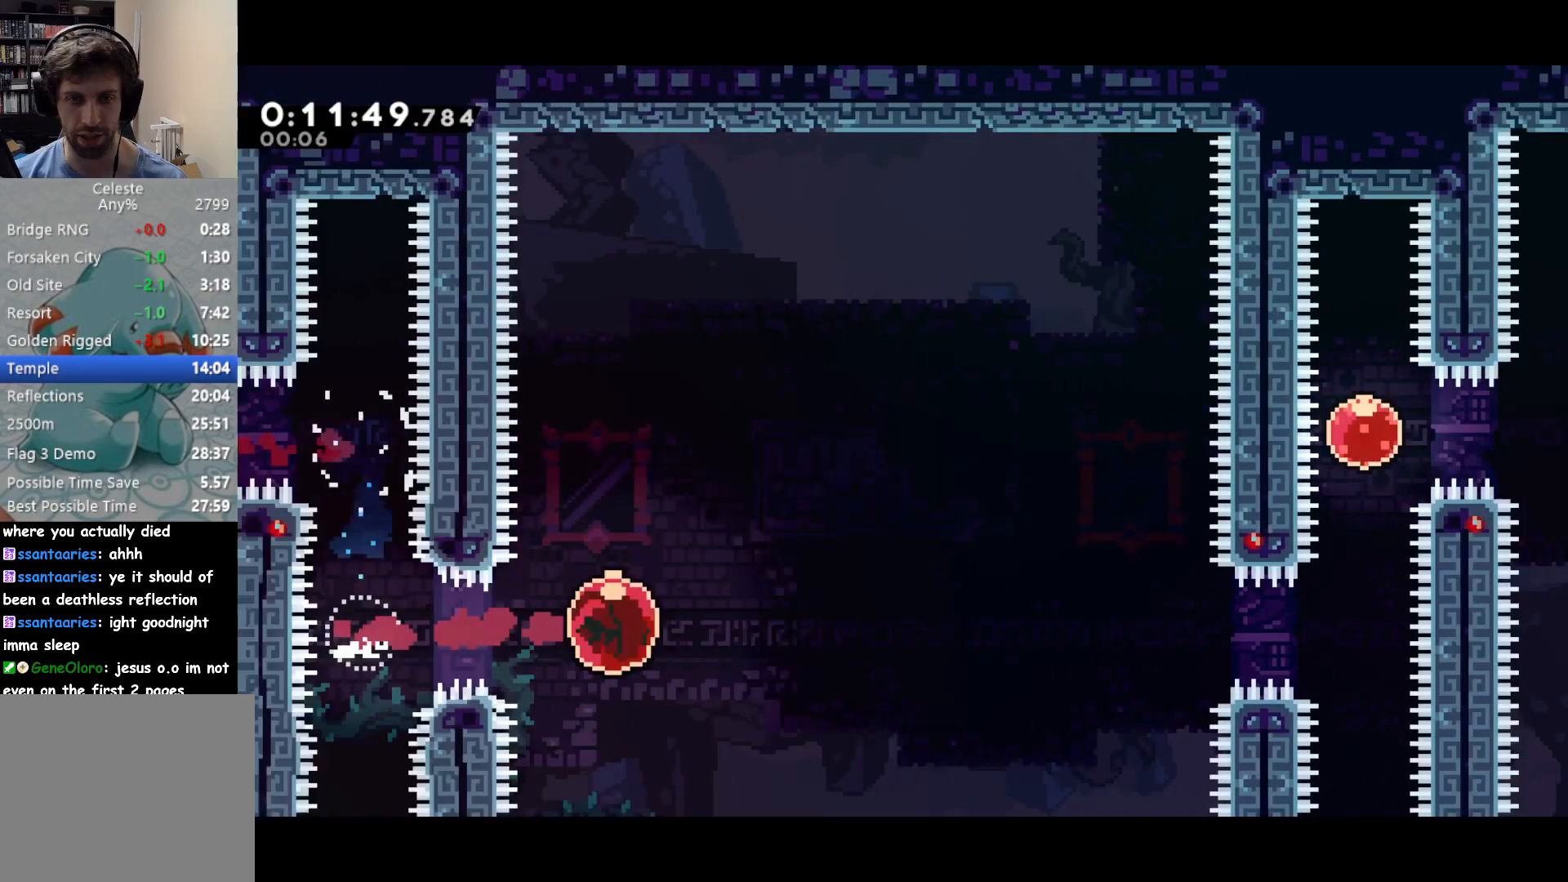
{"buttons": ["DPAD_RIGHT"], "left_stick": "center", "events": []}
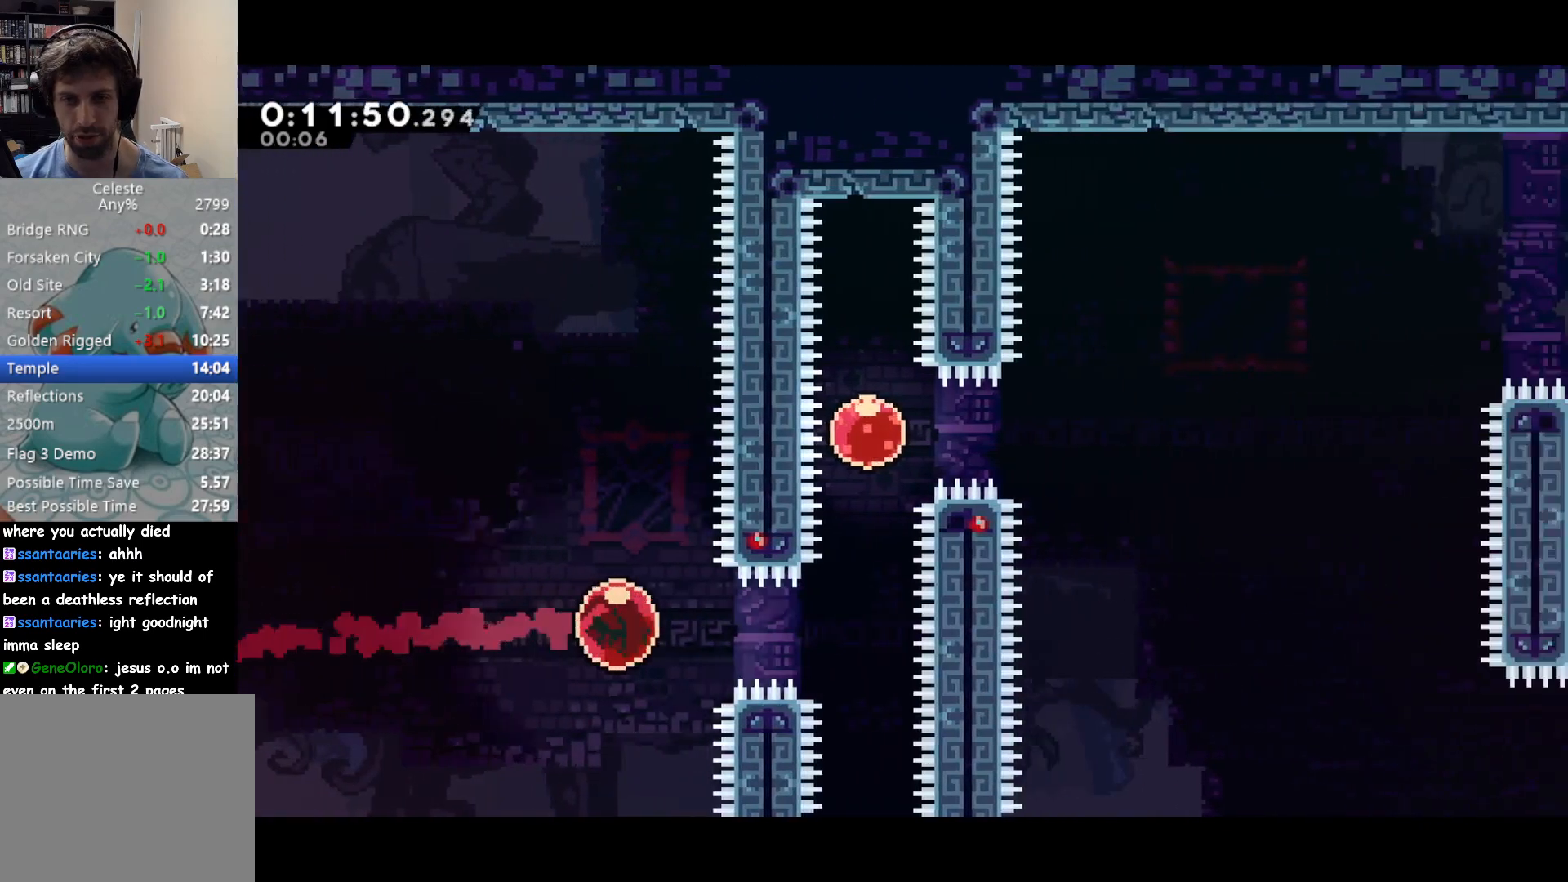
{"buttons": ["SQUARE", "DPAD_RIGHT"], "left_stick": "center", "events": [[200, "DPAD_RIGHT", "up"], [200, "DPAD_UP", "down"], [233, "SQUARE", "down"], [350, "DPAD_RIGHT", "down"], [350, "DPAD_UP", "up"], [350, "SQUARE", "up"], [450, "SQUARE", "down"]]}
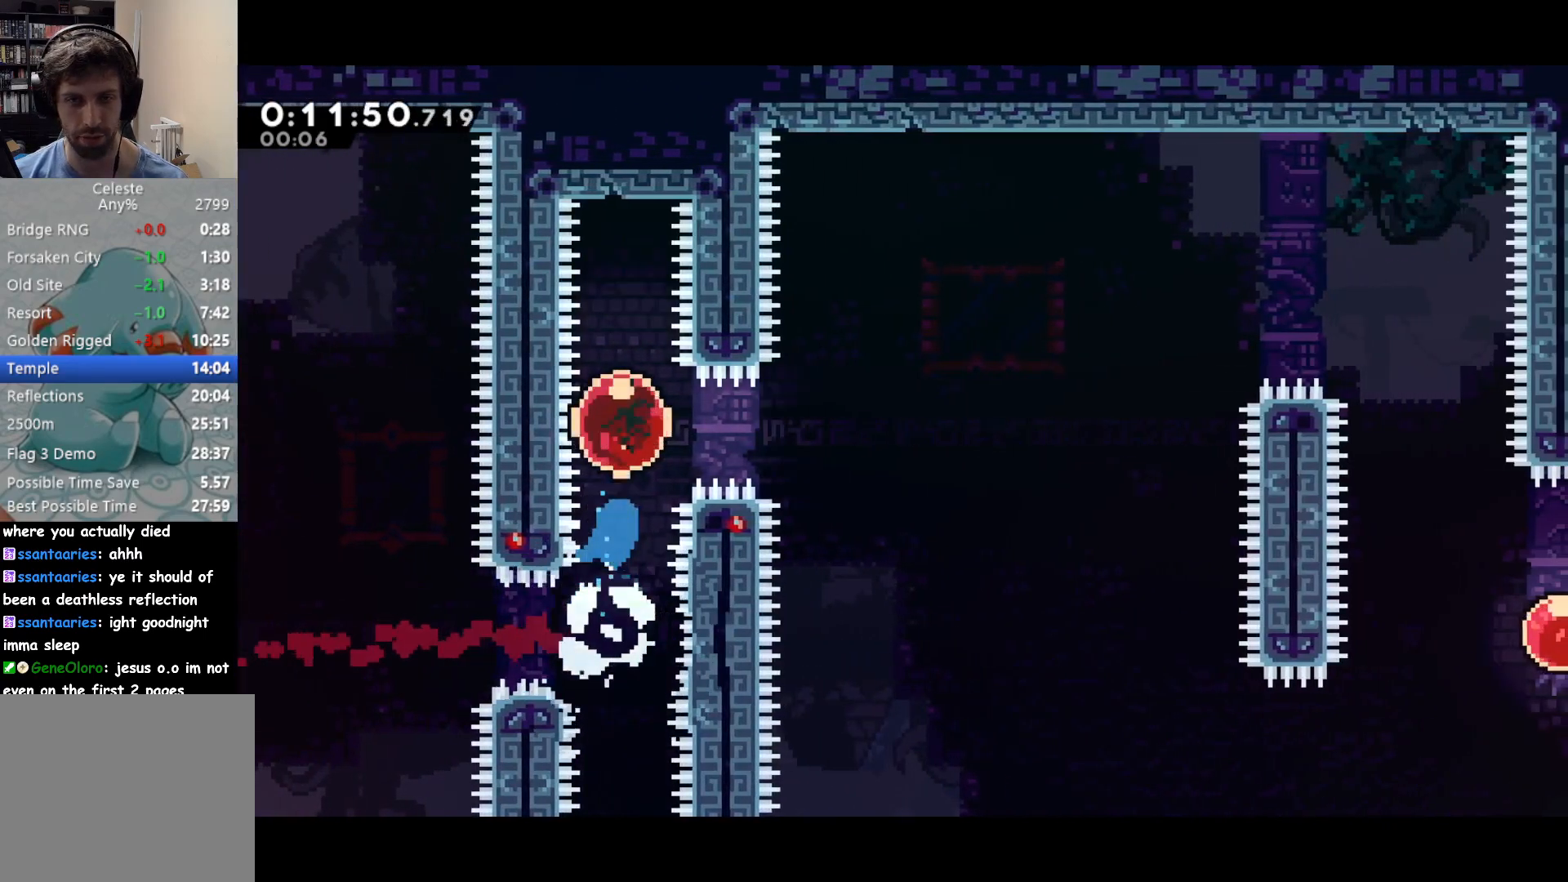
{"buttons": ["SQUARE", "DPAD_UP", "DPAD_RIGHT"], "left_stick": "center", "events": [[83, "SQUARE", "up"], [417, "DPAD_UP", "down"], [483, "SQUARE", "down"]]}
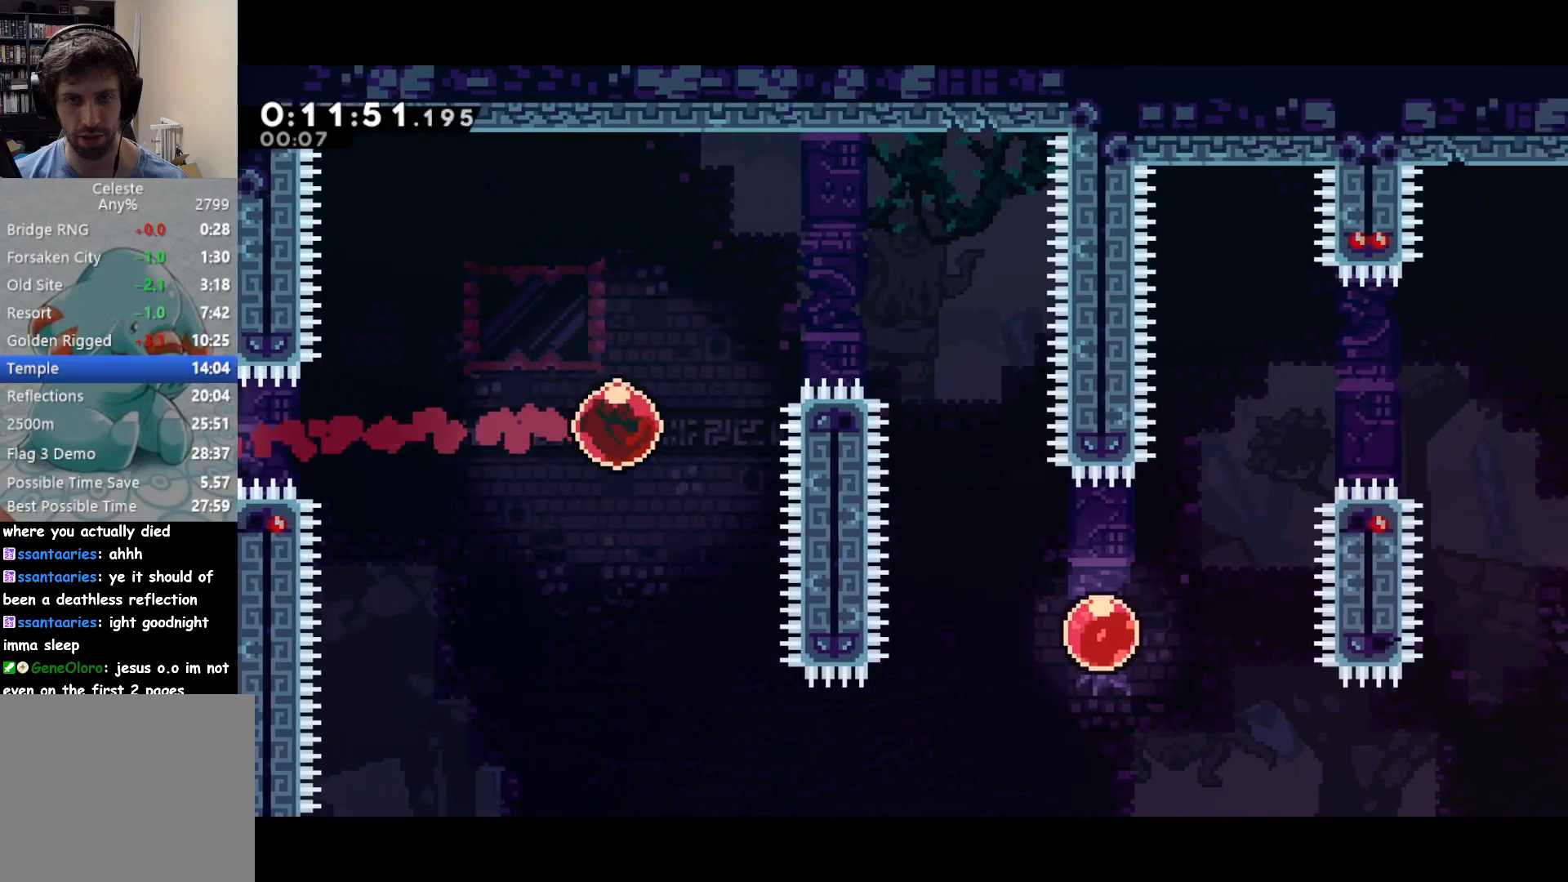
{"buttons": ["DPAD_DOWN", "DPAD_RIGHT"], "left_stick": "center", "events": [[100, "SQUARE", "up"], [217, "DPAD_UP", "up"], [250, "DPAD_DOWN", "down"]]}
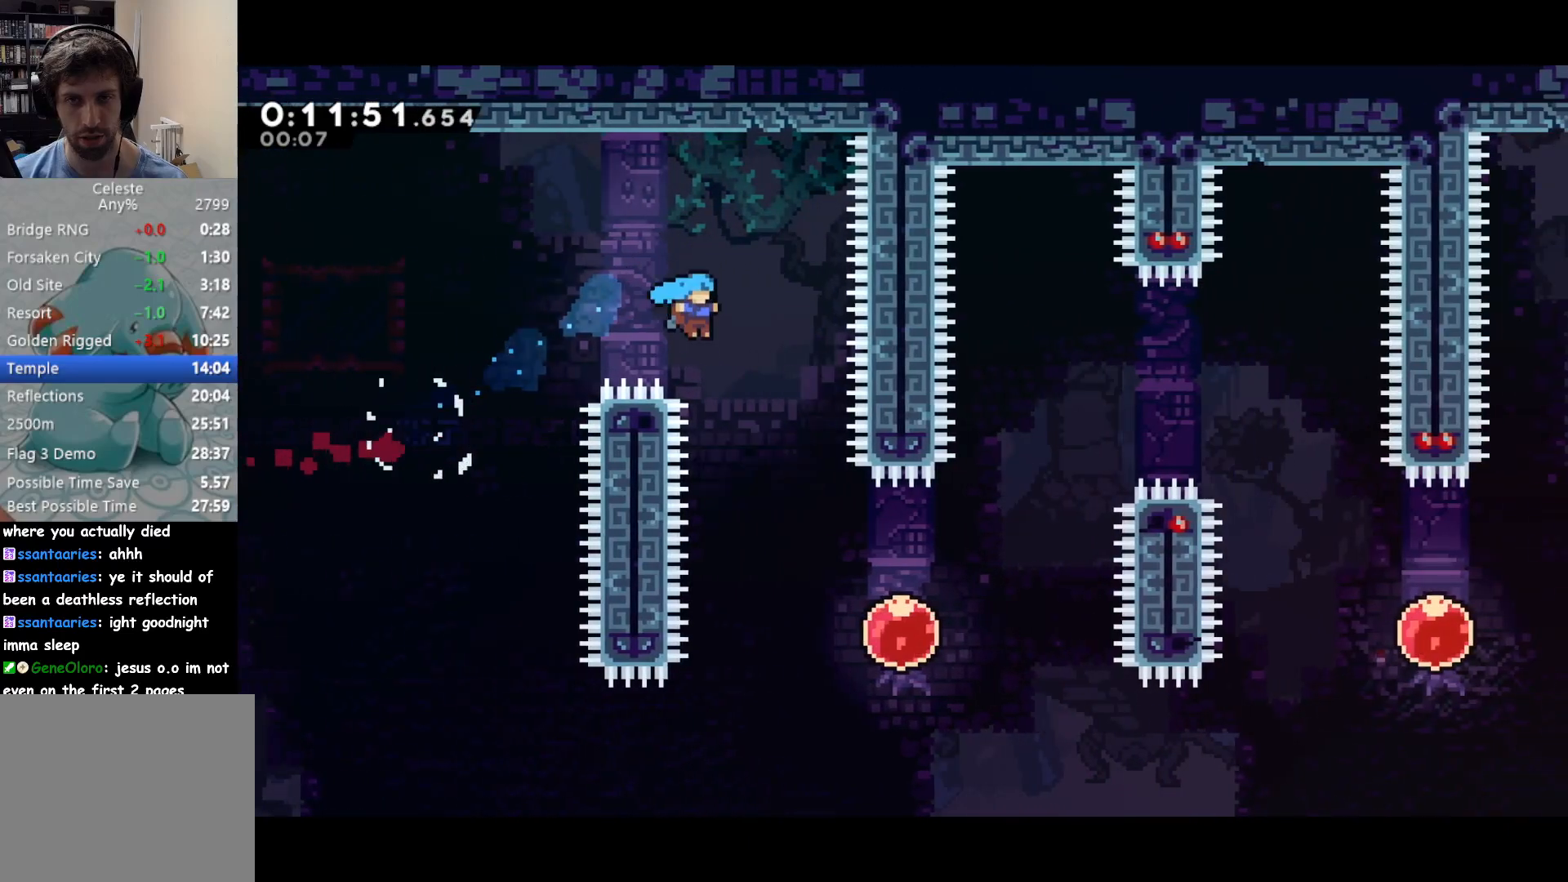
{"buttons": ["SQUARE", "DPAD_UP", "DPAD_RIGHT"], "left_stick": "center", "events": [[383, "DPAD_DOWN", "up"], [383, "DPAD_UP", "down"], [400, "SQUARE", "down"]]}
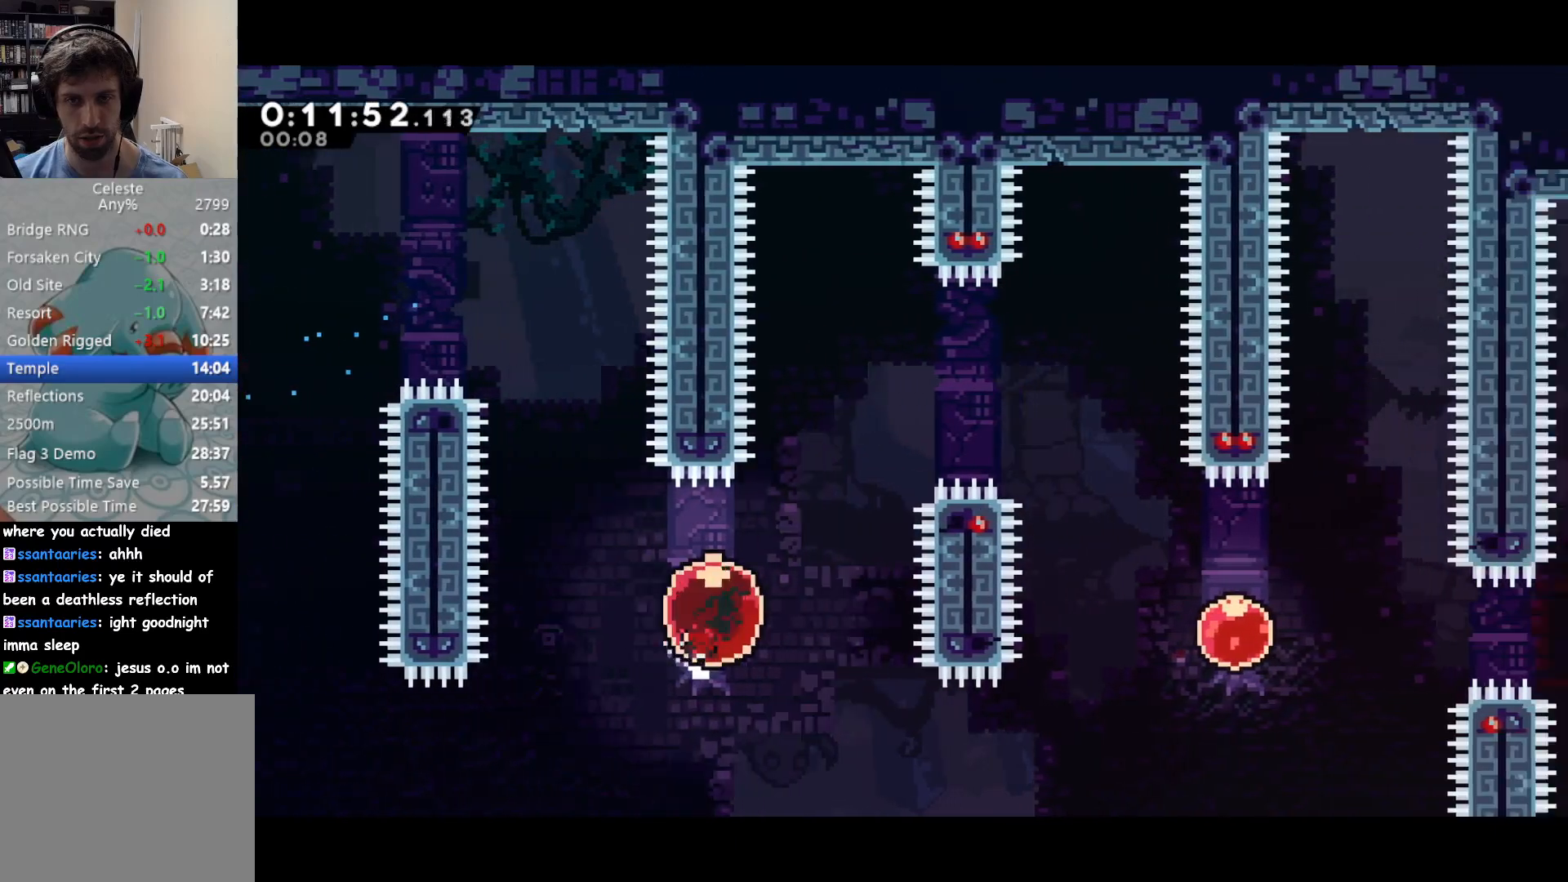
{"buttons": ["SQUARE", "DPAD_DOWN", "DPAD_RIGHT"], "left_stick": "center", "events": [[33, "SQUARE", "up"], [350, "DPAD_DOWN", "down"], [350, "DPAD_UP", "up"], [383, "SQUARE", "down"]]}
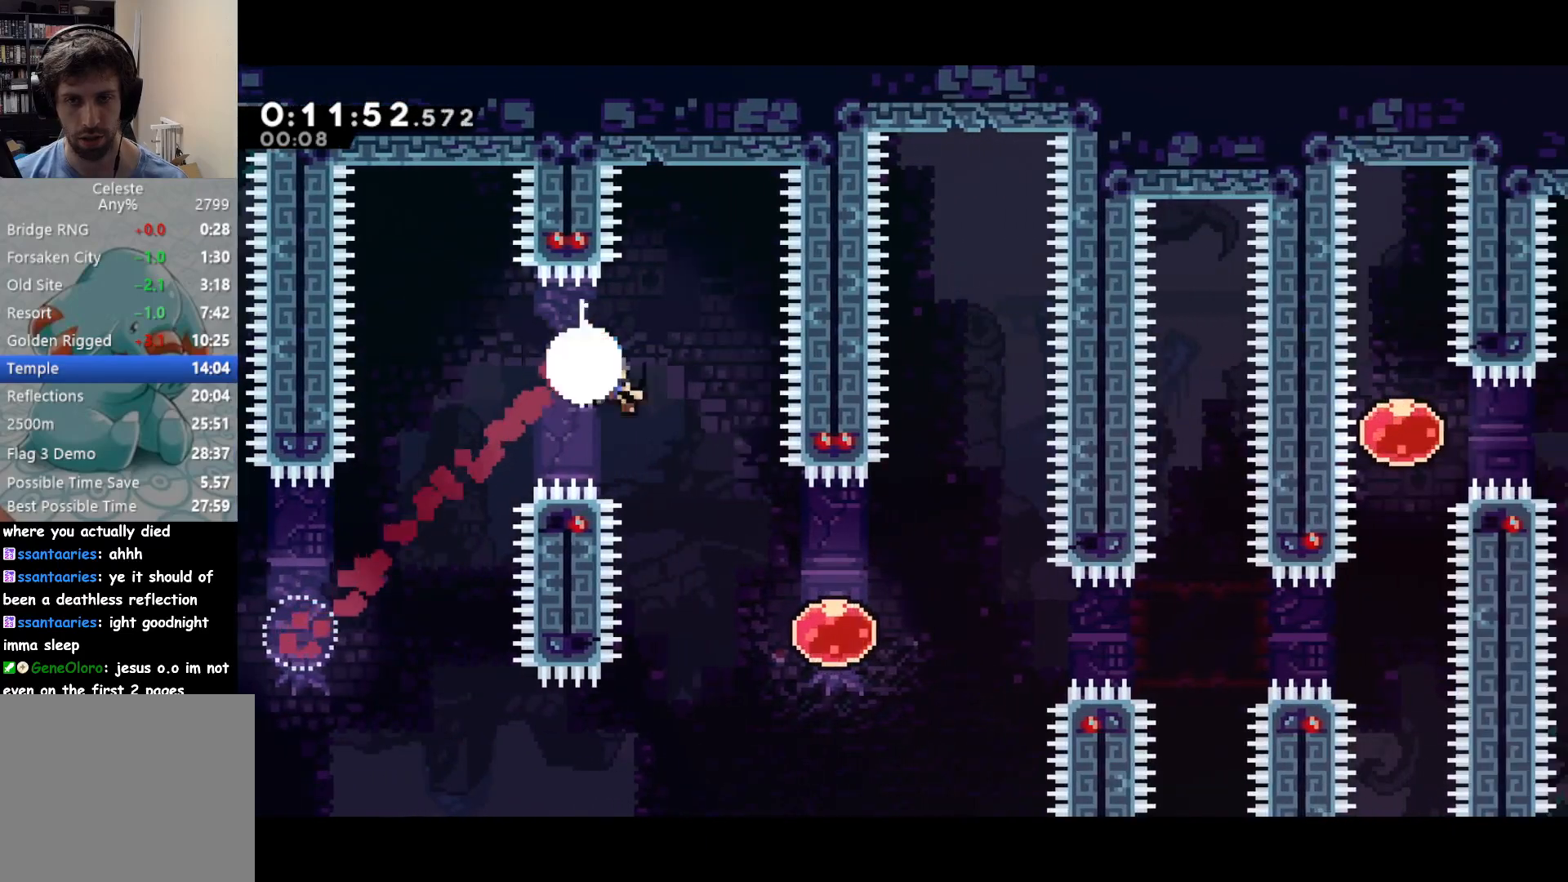
{"buttons": ["DPAD_RIGHT"], "left_stick": "center", "events": [[33, "SQUARE", "up"], [250, "DPAD_DOWN", "up"], [317, "SQUARE", "down"], [467, "SQUARE", "up"]]}
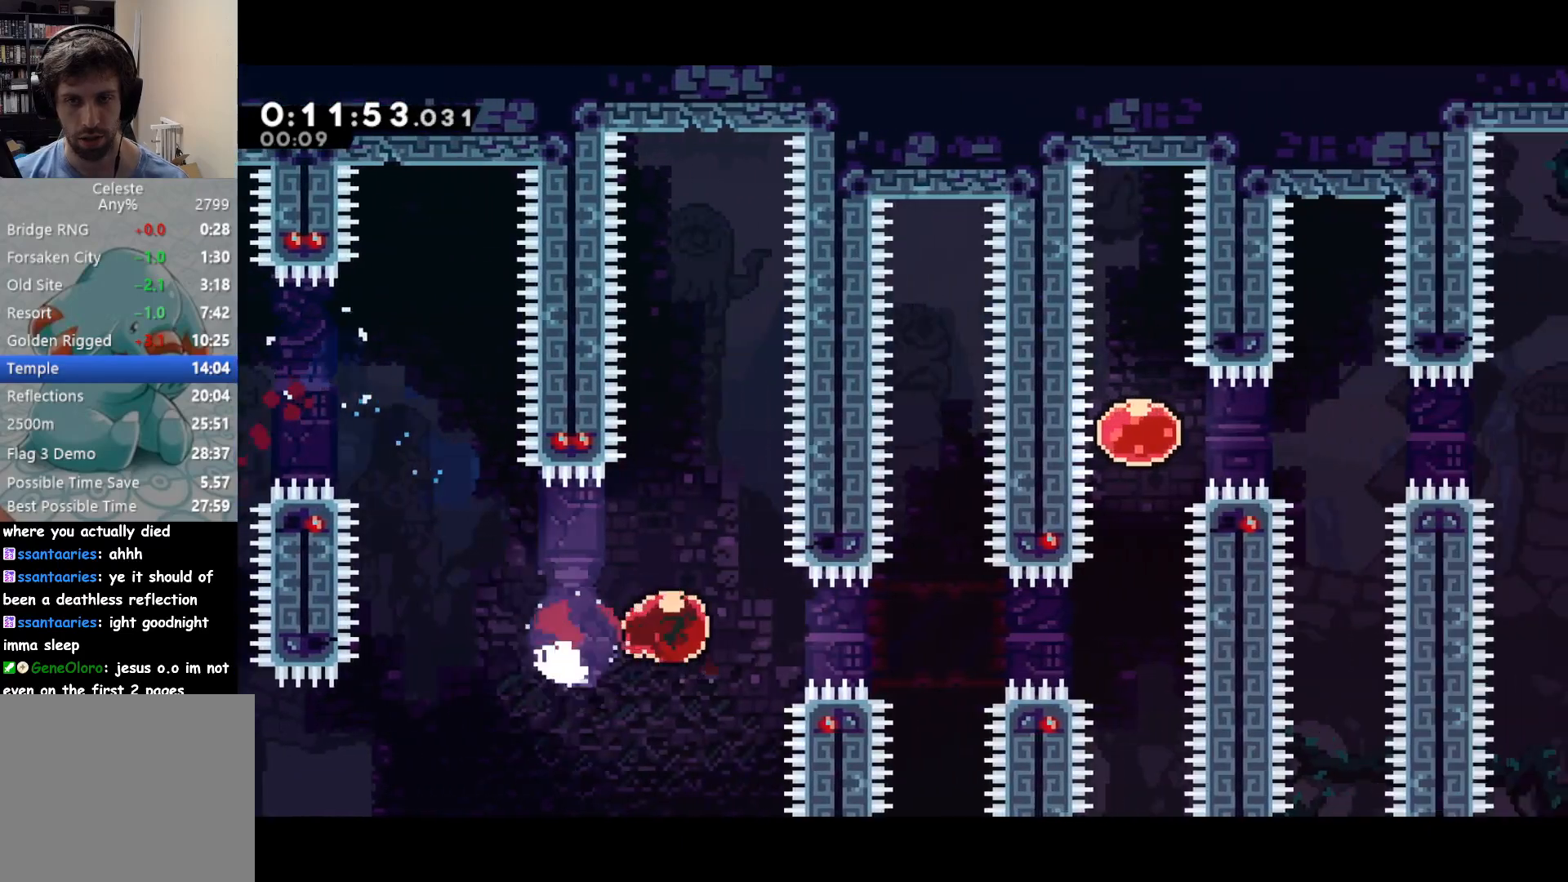
{"buttons": ["SQUARE", "DPAD_UP"], "left_stick": "center", "events": [[450, "DPAD_UP", "down"], [467, "DPAD_RIGHT", "up"], [467, "SQUARE", "down"]]}
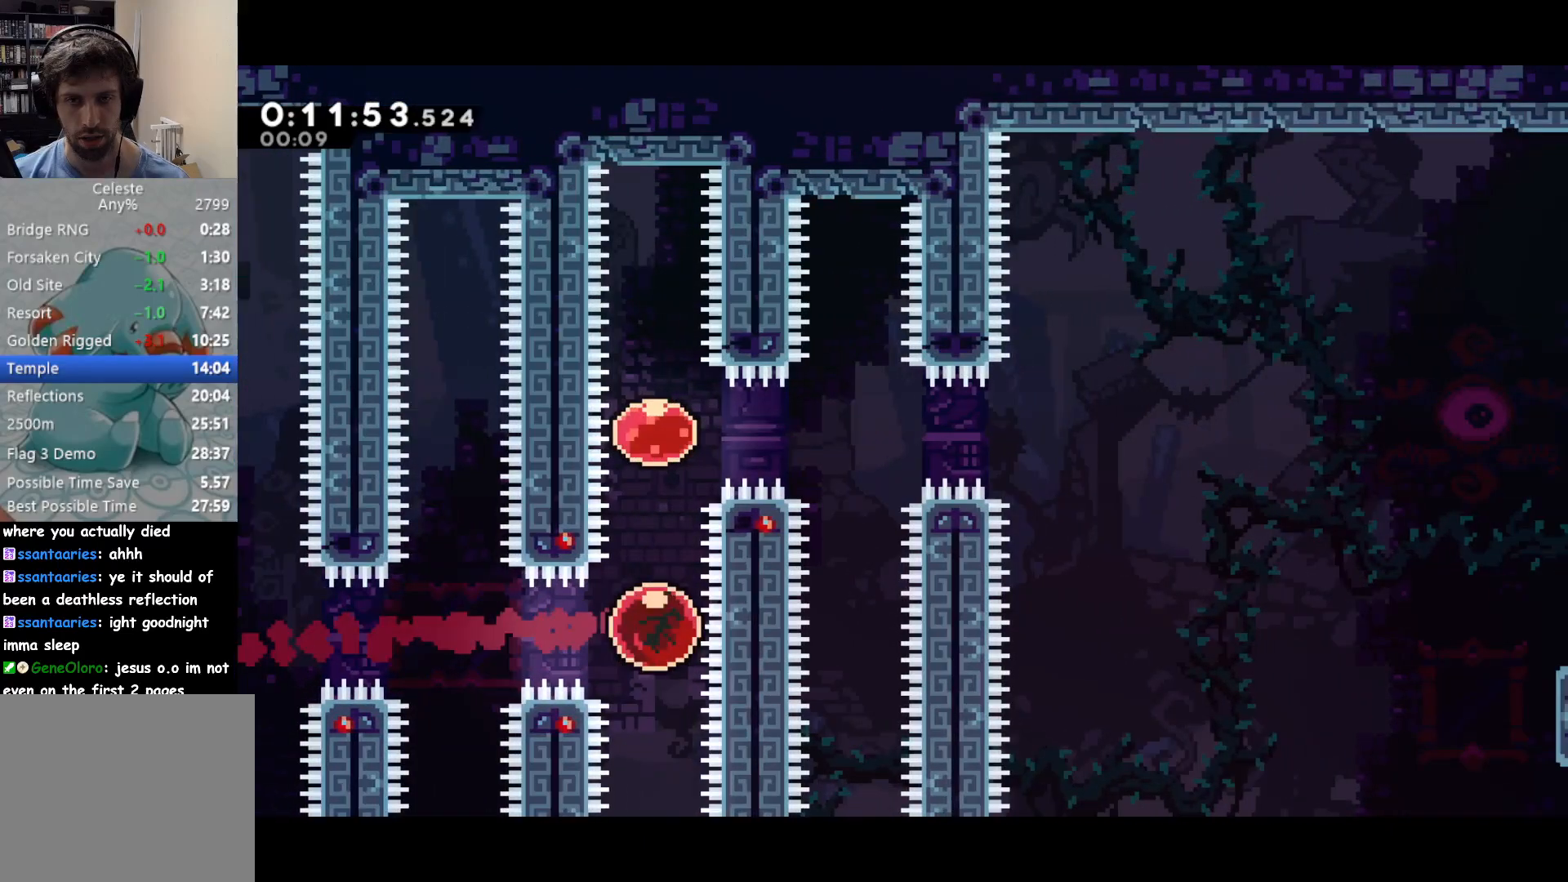
{"buttons": ["DPAD_RIGHT"], "left_stick": "center", "events": [[83, "SQUARE", "up"], [100, "DPAD_RIGHT", "down"], [117, "DPAD_UP", "up"], [183, "SQUARE", "down"], [300, "SQUARE", "up"]]}
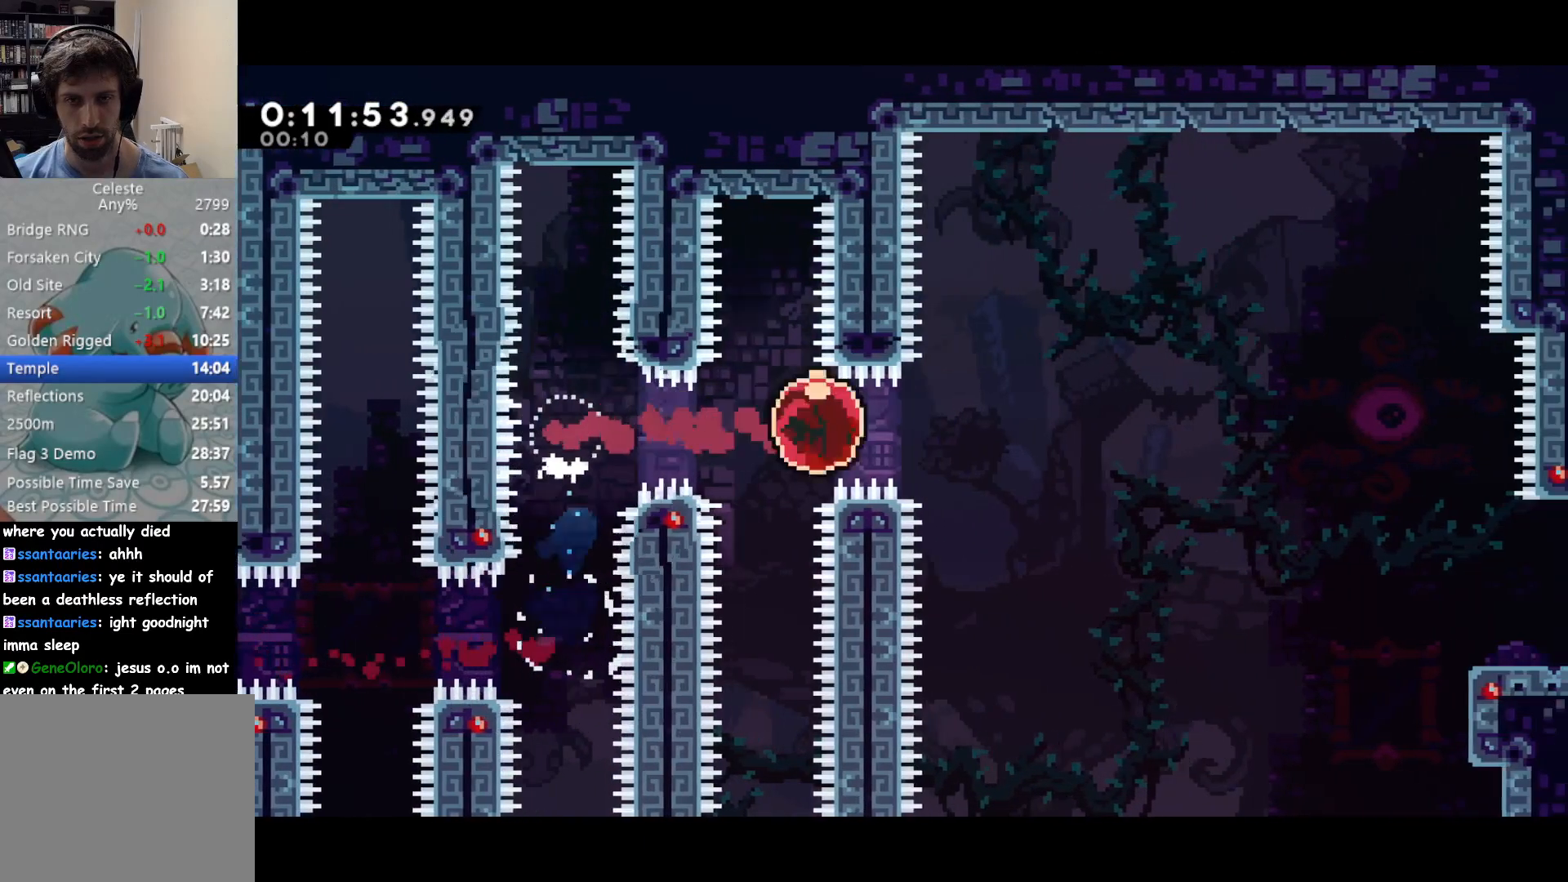
{"buttons": ["SQUARE", "DPAD_DOWN", "DPAD_RIGHT"], "left_stick": "center", "events": [[400, "DPAD_DOWN", "down"], [417, "SQUARE", "down"]]}
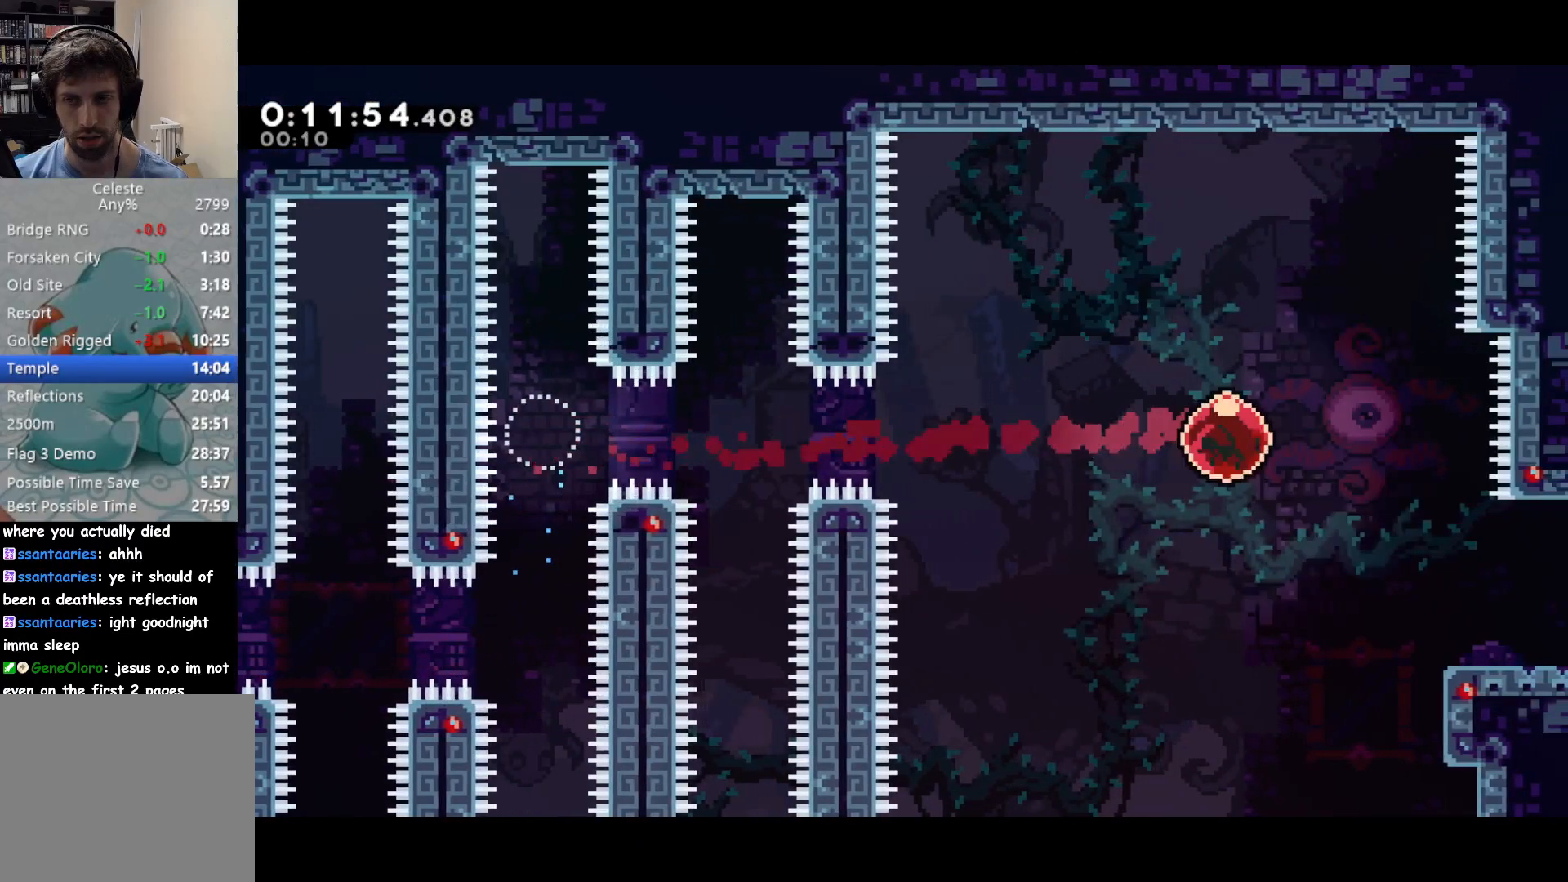
{"buttons": ["CROSS", "DPAD_RIGHT"], "left_stick": "center", "events": [[50, "SQUARE", "up"], [300, "SQUARE", "down"], [383, "DPAD_DOWN", "up"], [400, "CROSS", "down"], [433, "SQUARE", "up"]]}
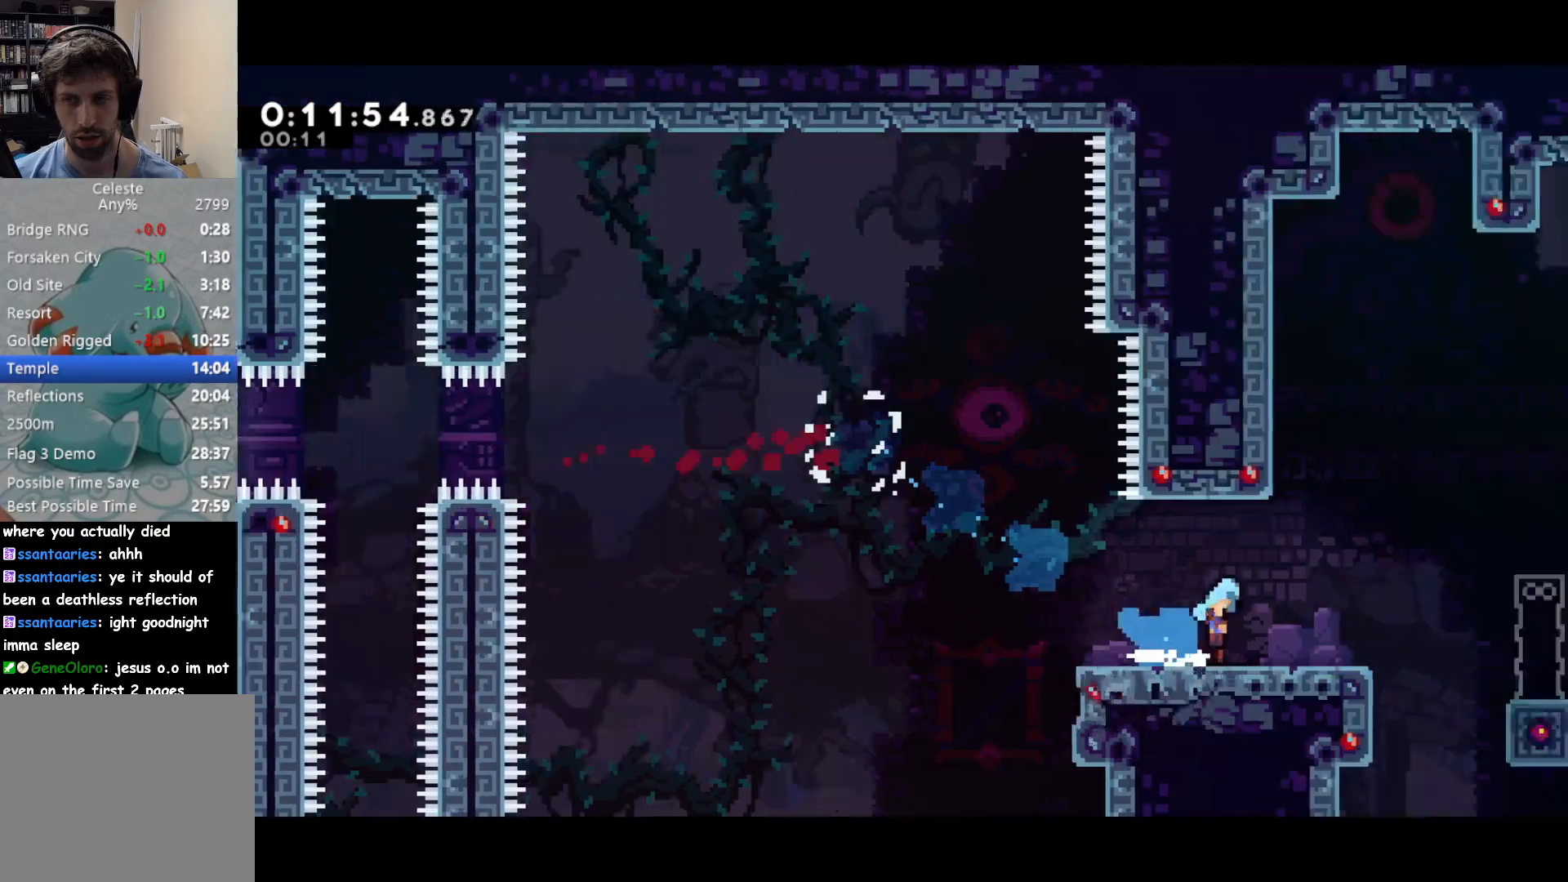
{"buttons": ["CROSS", "DPAD_RIGHT"], "left_stick": "center", "events": []}
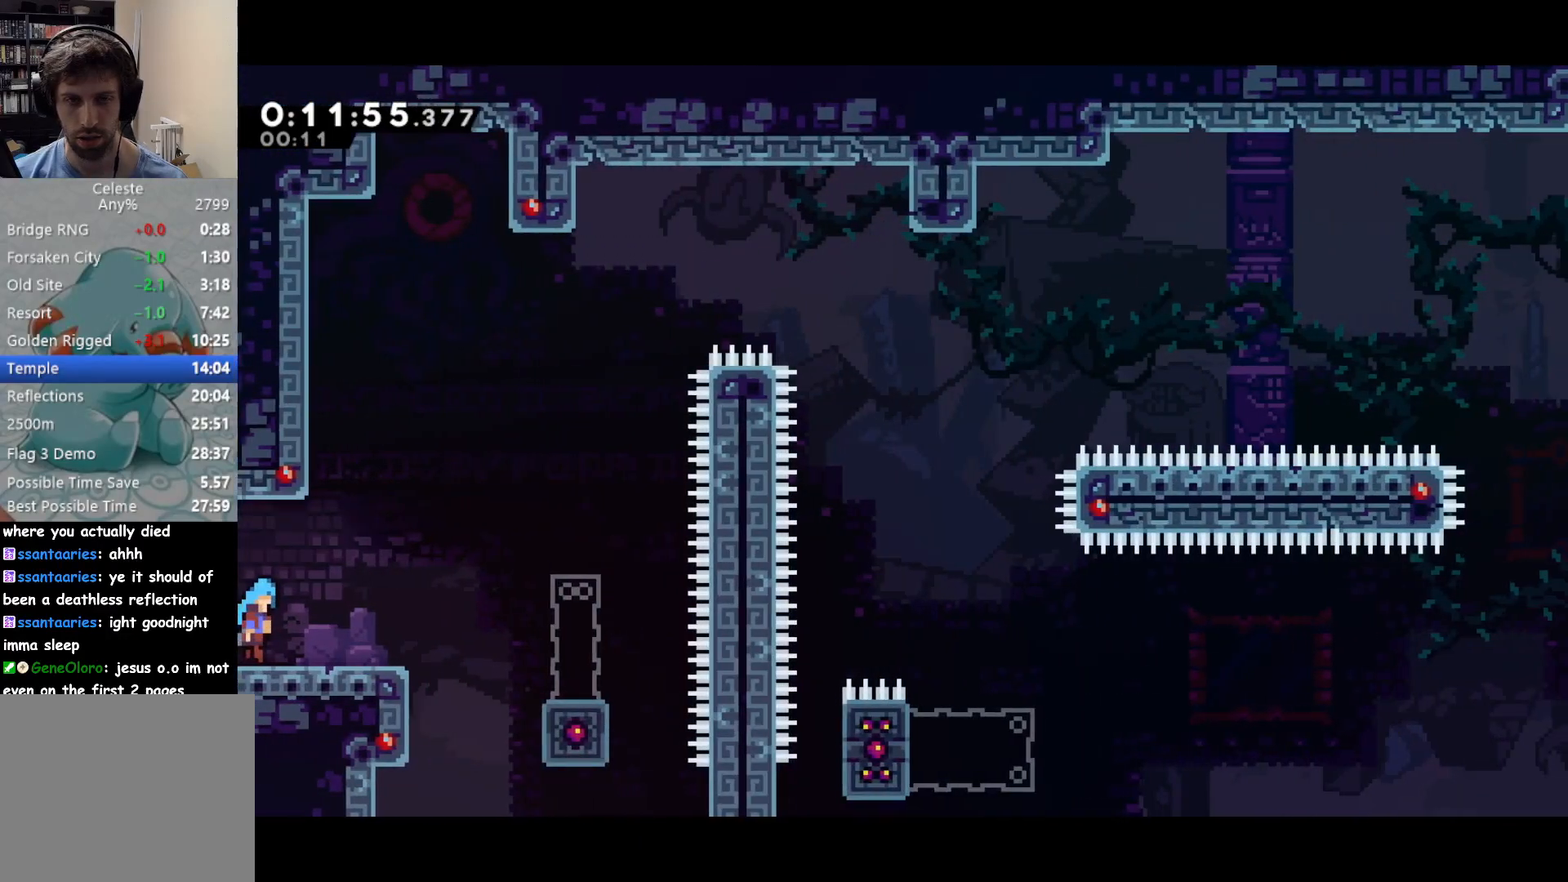
{"buttons": ["DPAD_DOWN"], "left_stick": "center", "events": [[217, "CROSS", "up"], [317, "DPAD_RIGHT", "up"], [333, "DPAD_DOWN", "down"], [367, "SQUARE", "down"], [483, "SQUARE", "up"]]}
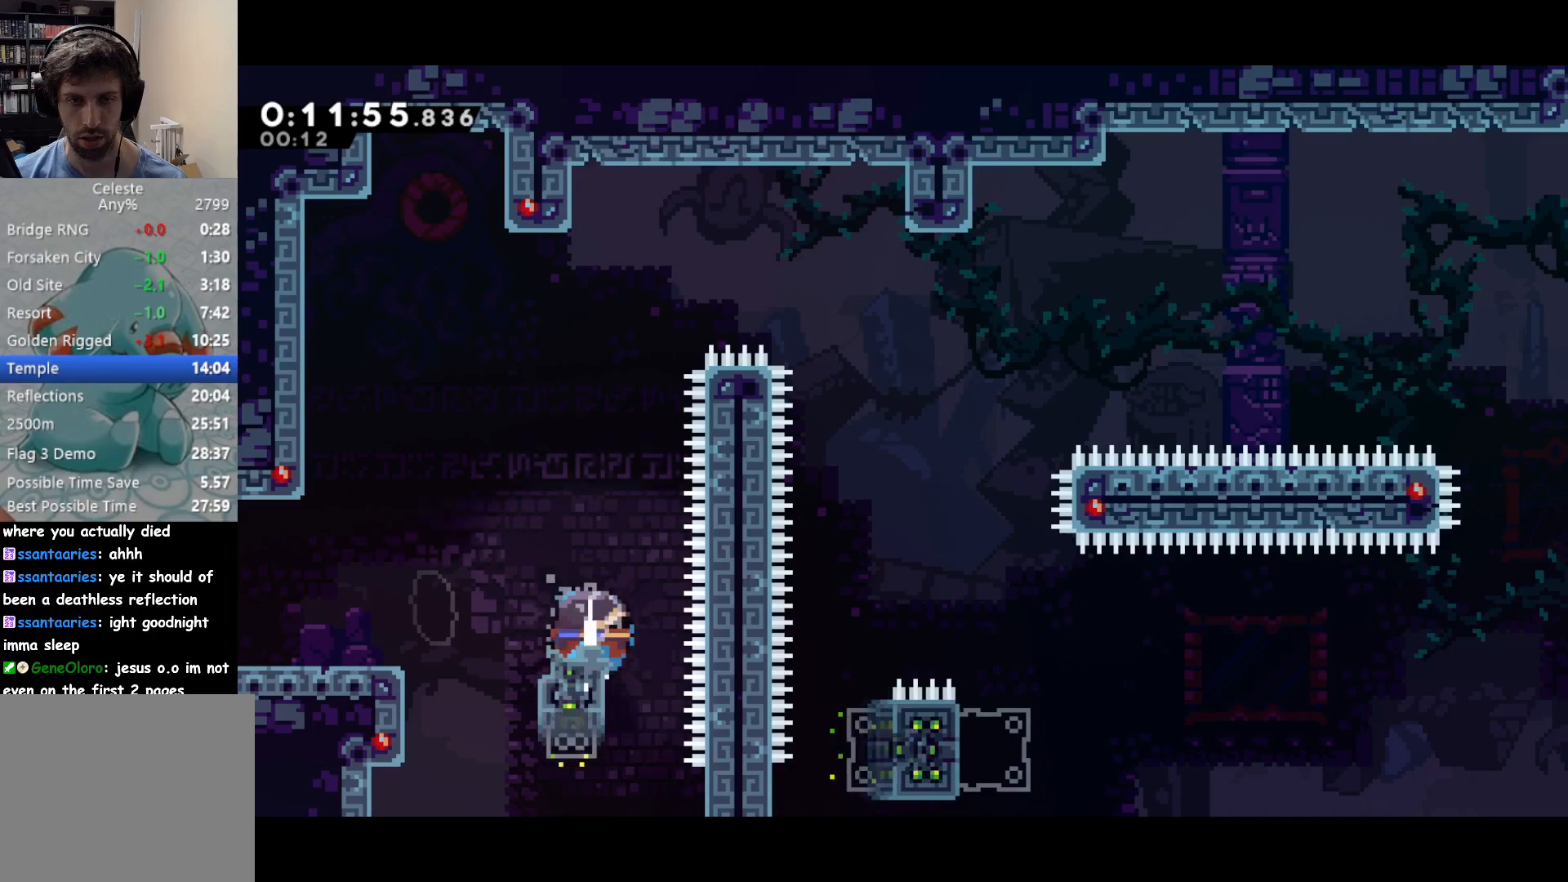
{"buttons": ["DPAD_RIGHT"], "left_stick": "center", "events": [[50, "DPAD_RIGHT", "down"], [67, "CROSS", "down"], [67, "DPAD_DOWN", "up"], [383, "CROSS", "up"]]}
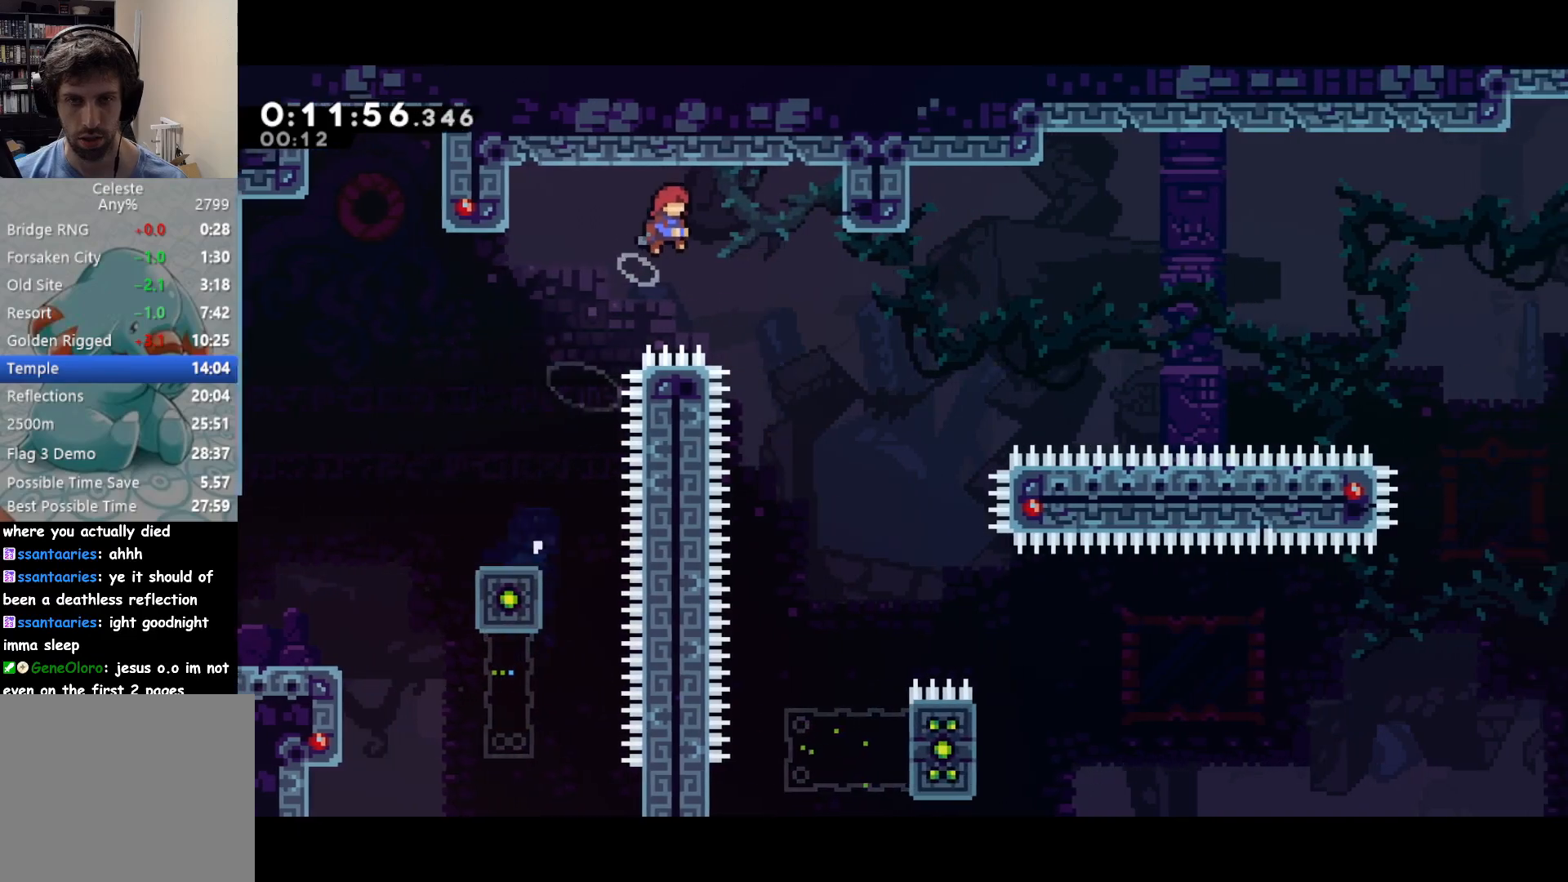
{"buttons": ["DPAD_RIGHT"], "left_stick": "center", "events": []}
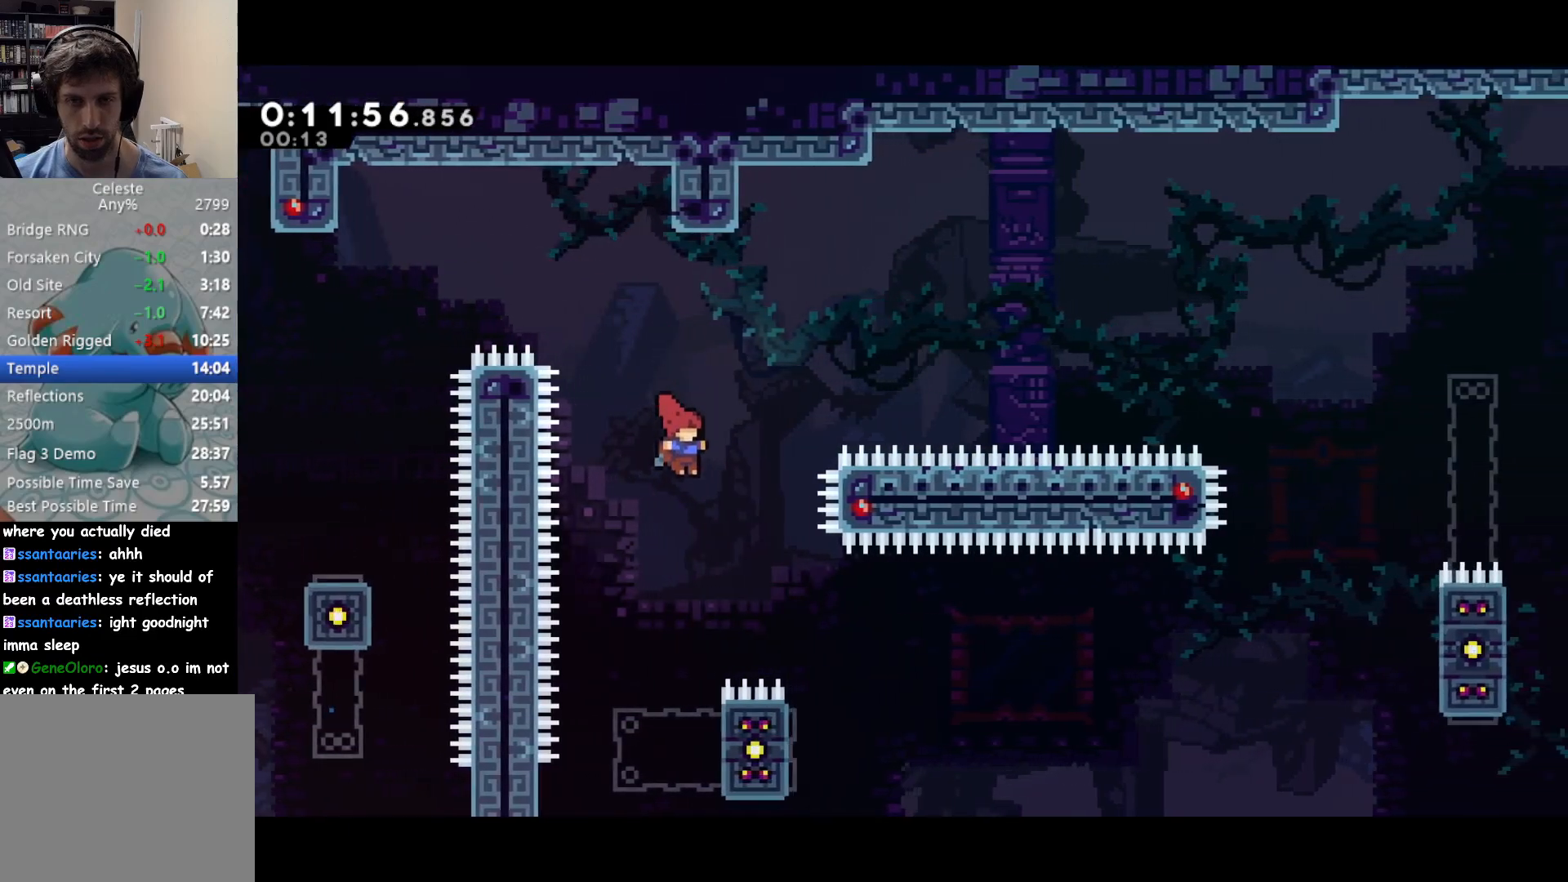
{"buttons": ["DPAD_DOWN", "DPAD_RIGHT"], "left_stick": "center", "events": [[317, "DPAD_DOWN", "down"], [317, "DPAD_RIGHT", "up"], [350, "DPAD_DOWN", "up"], [350, "DPAD_LEFT", "down"], [367, "SQUARE", "down"], [450, "SQUARE", "up"], [467, "DPAD_DOWN", "down"], [483, "DPAD_LEFT", "up"], [483, "DPAD_RIGHT", "down"]]}
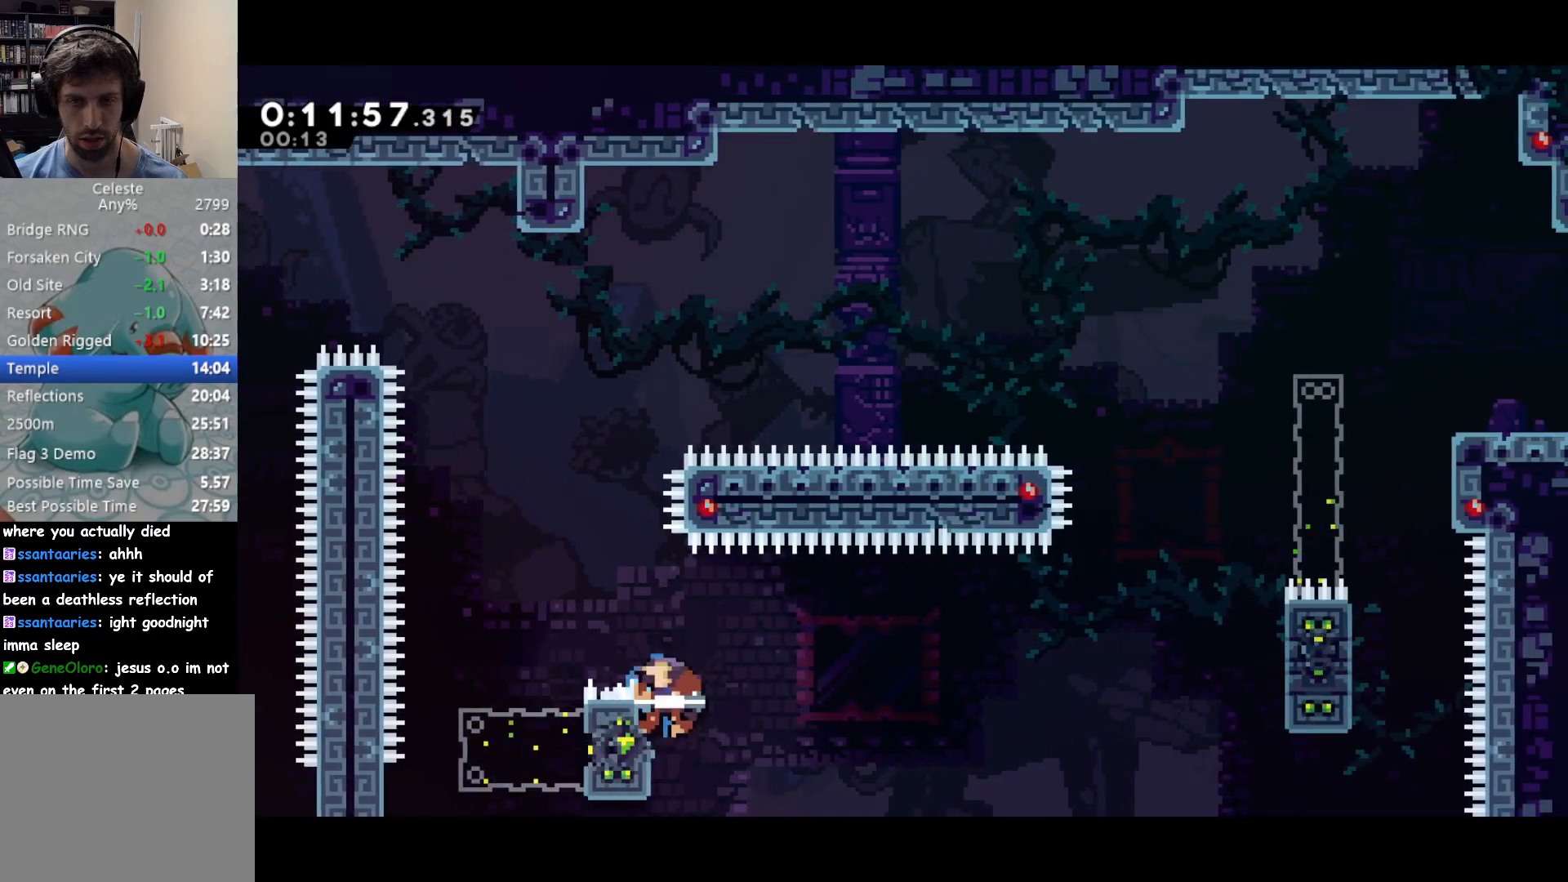
{"buttons": ["CROSS", "R2", "DPAD_UP", "DPAD_RIGHT"], "left_stick": "center", "events": [[17, "DPAD_DOWN", "up"], [33, "CROSS", "down"], [117, "DPAD_UP", "down"], [433, "CROSS", "up"], [500, "CROSS", "down"], [500, "R2", "down"]]}
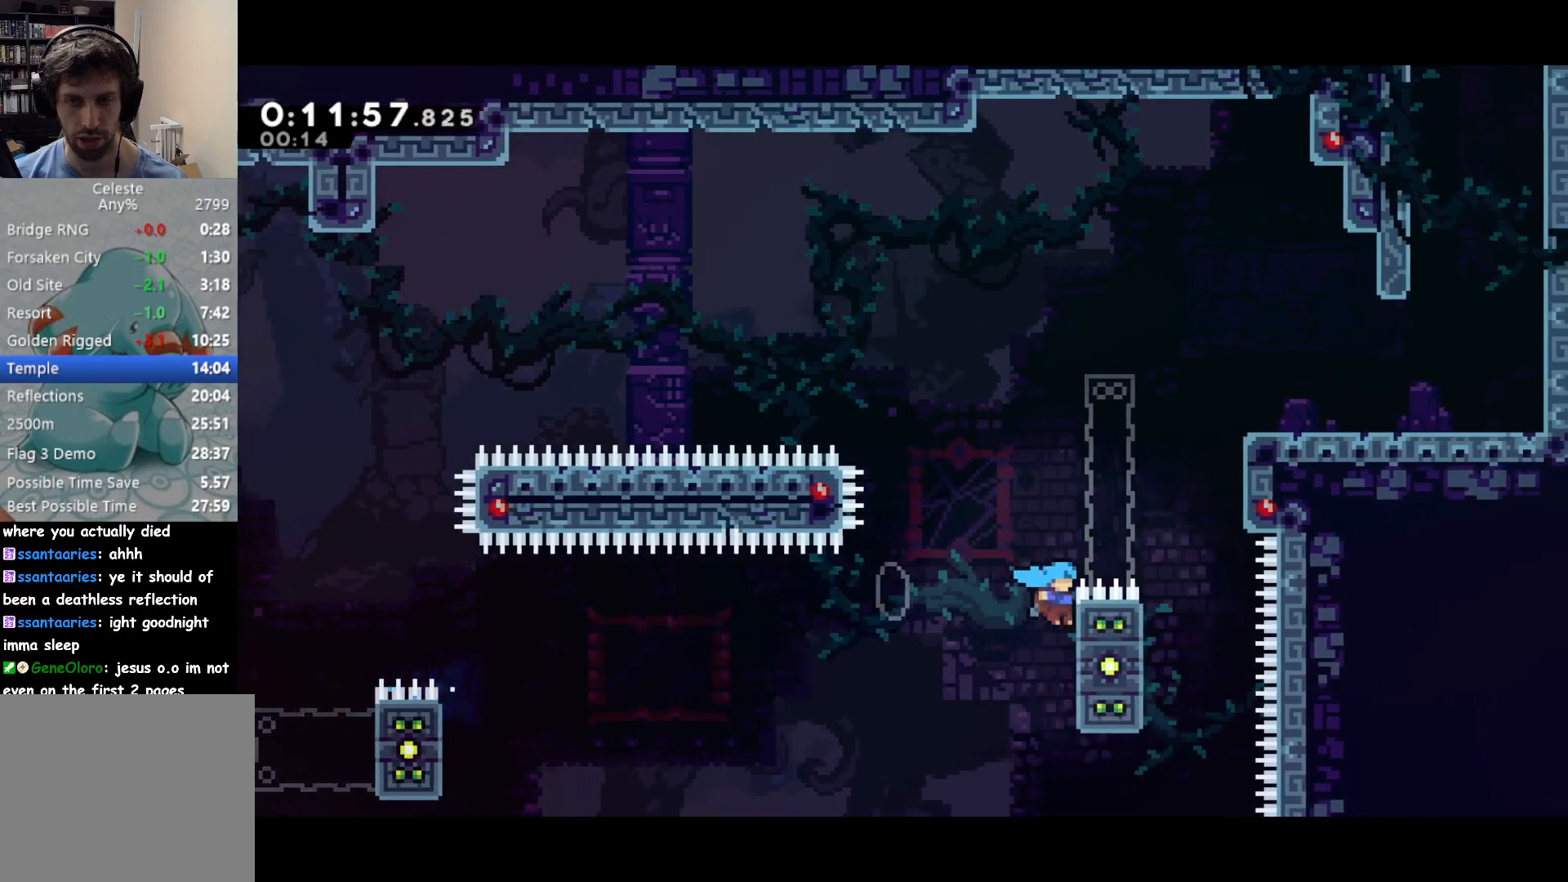
{"buttons": ["R2", "DPAD_UP", "DPAD_RIGHT"], "left_stick": "center", "events": [[500, "CROSS", "up"]]}
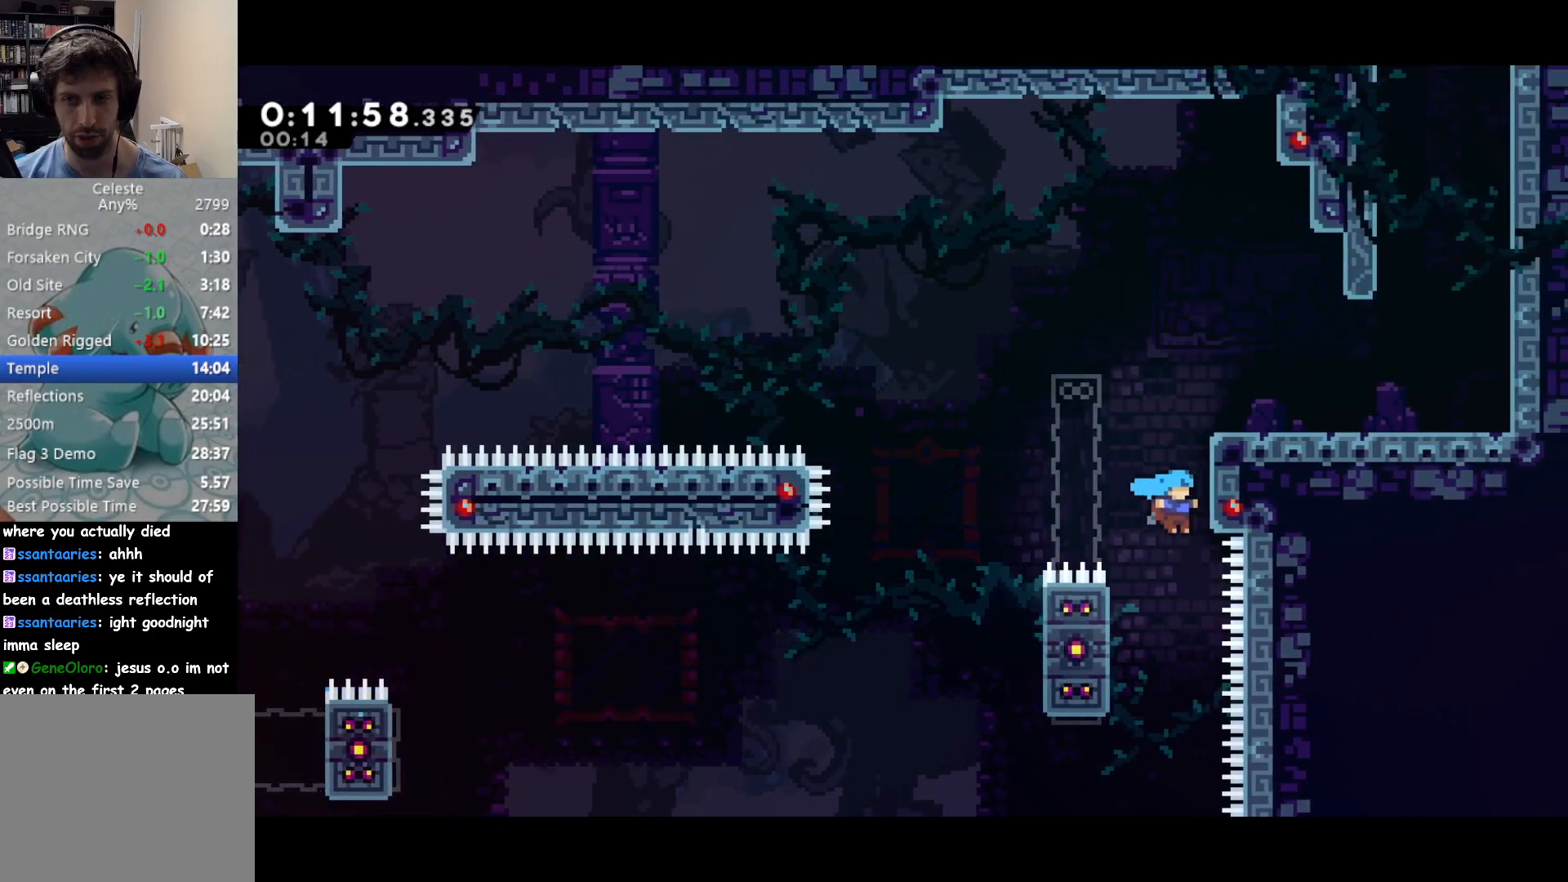
{"buttons": ["DPAD_RIGHT"], "left_stick": "center", "events": [[67, "CROSS", "down"], [167, "CROSS", "up"], [200, "CROSS", "down"], [333, "DPAD_UP", "up"], [350, "CROSS", "up"], [367, "R2", "up"]]}
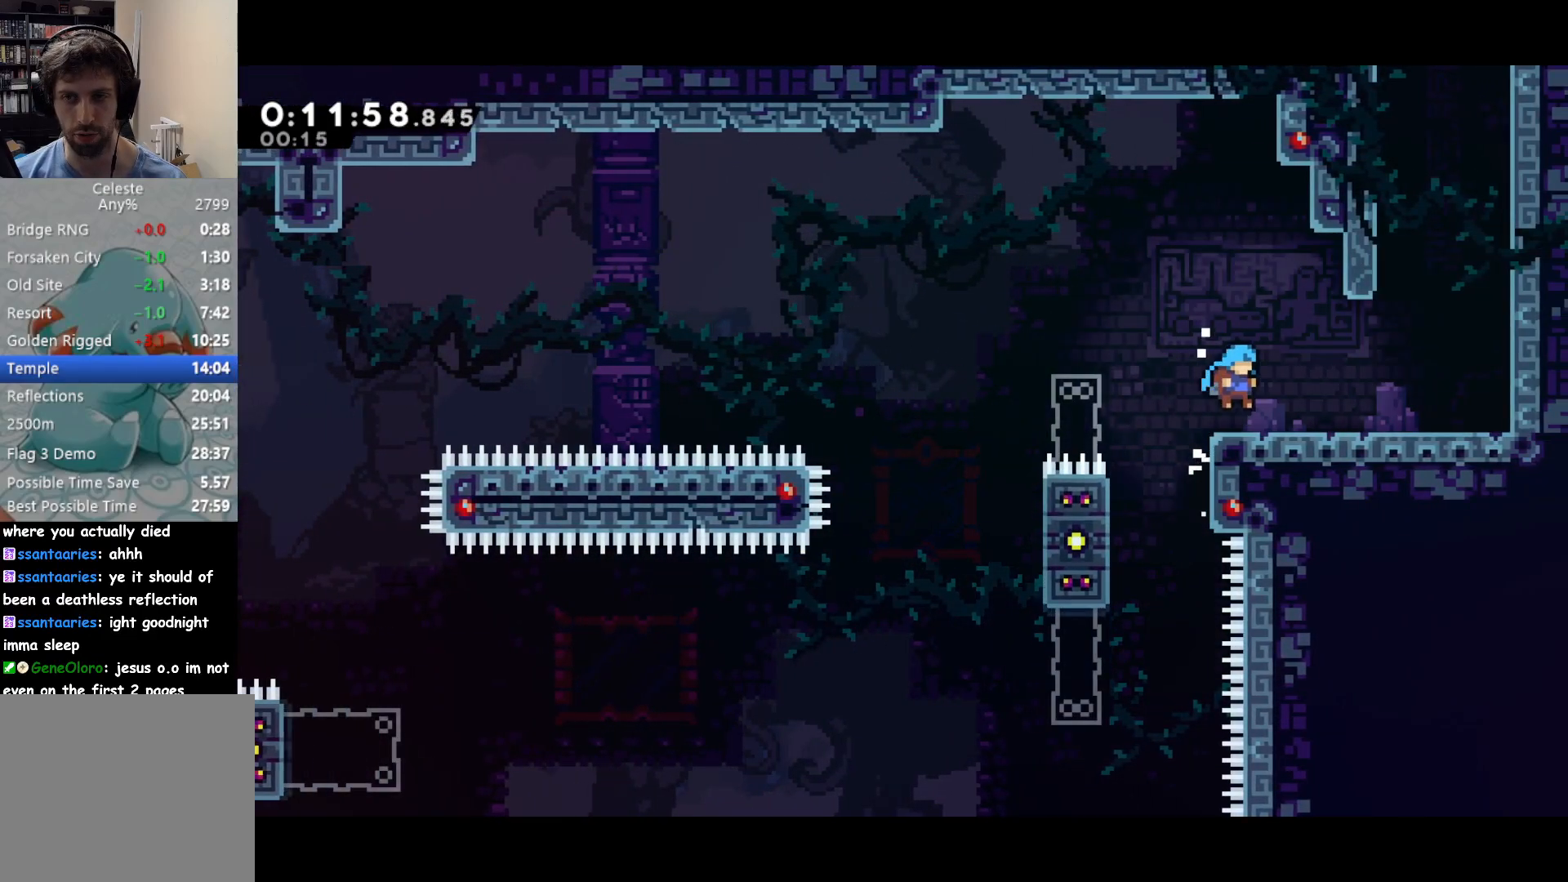
{"buttons": ["DPAD_UP"], "left_stick": "center", "events": [[167, "CROSS", "down"], [317, "DPAD_UP", "down"], [350, "DPAD_RIGHT", "up"], [367, "SQUARE", "down"], [383, "CROSS", "up"], [433, "SQUARE", "up"]]}
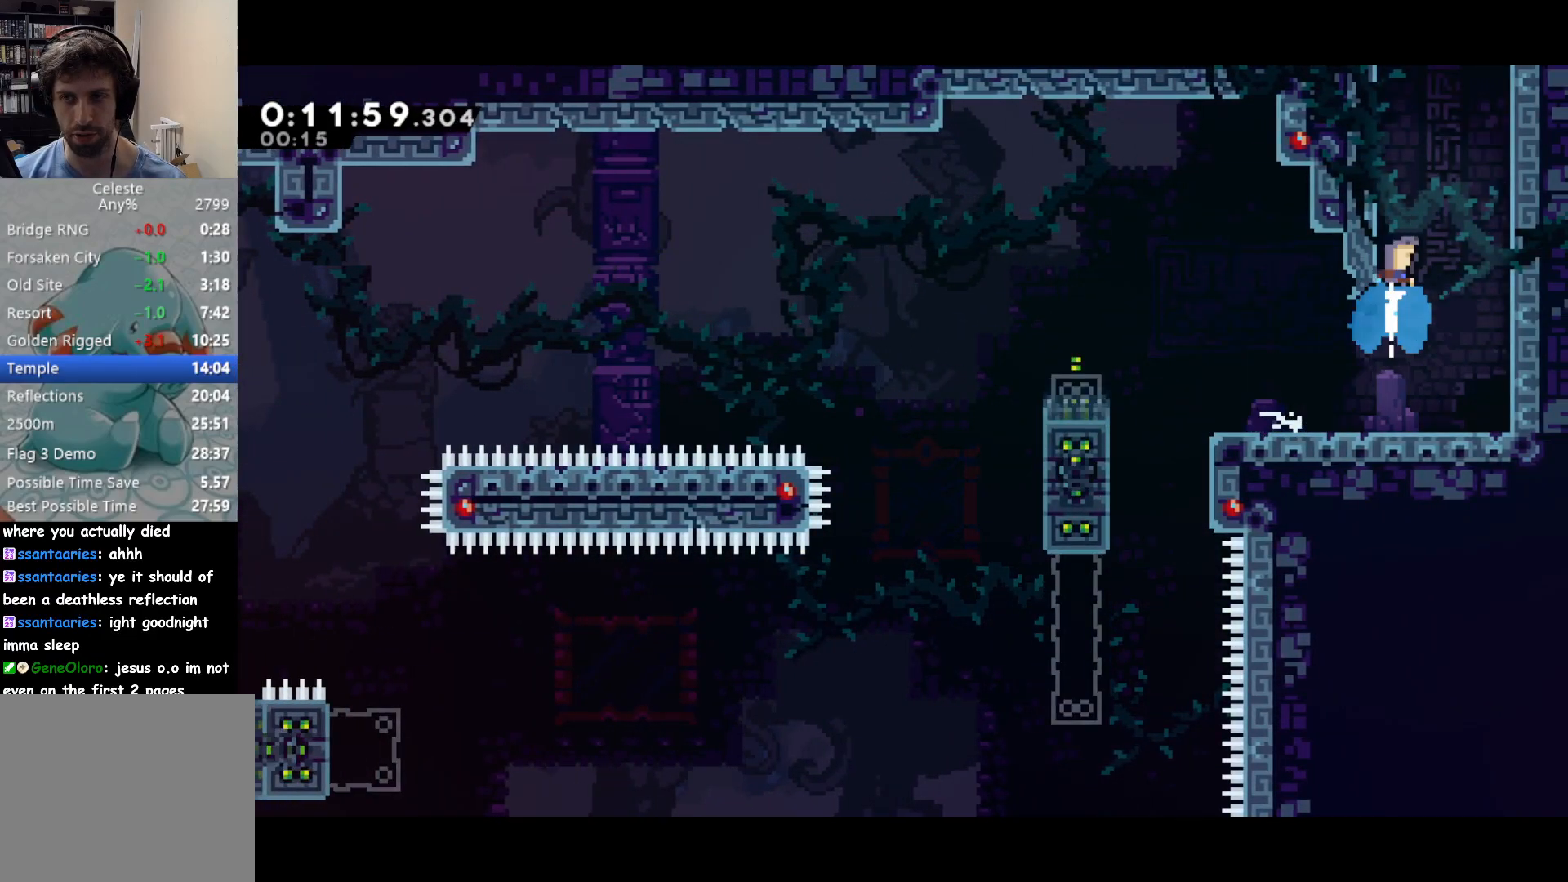
{"buttons": [], "left_stick": "center", "events": [[67, "DPAD_RIGHT", "down"], [83, "CROSS", "down"], [100, "DPAD_UP", "up"], [300, "CROSS", "up"], [383, "DPAD_RIGHT", "up"]]}